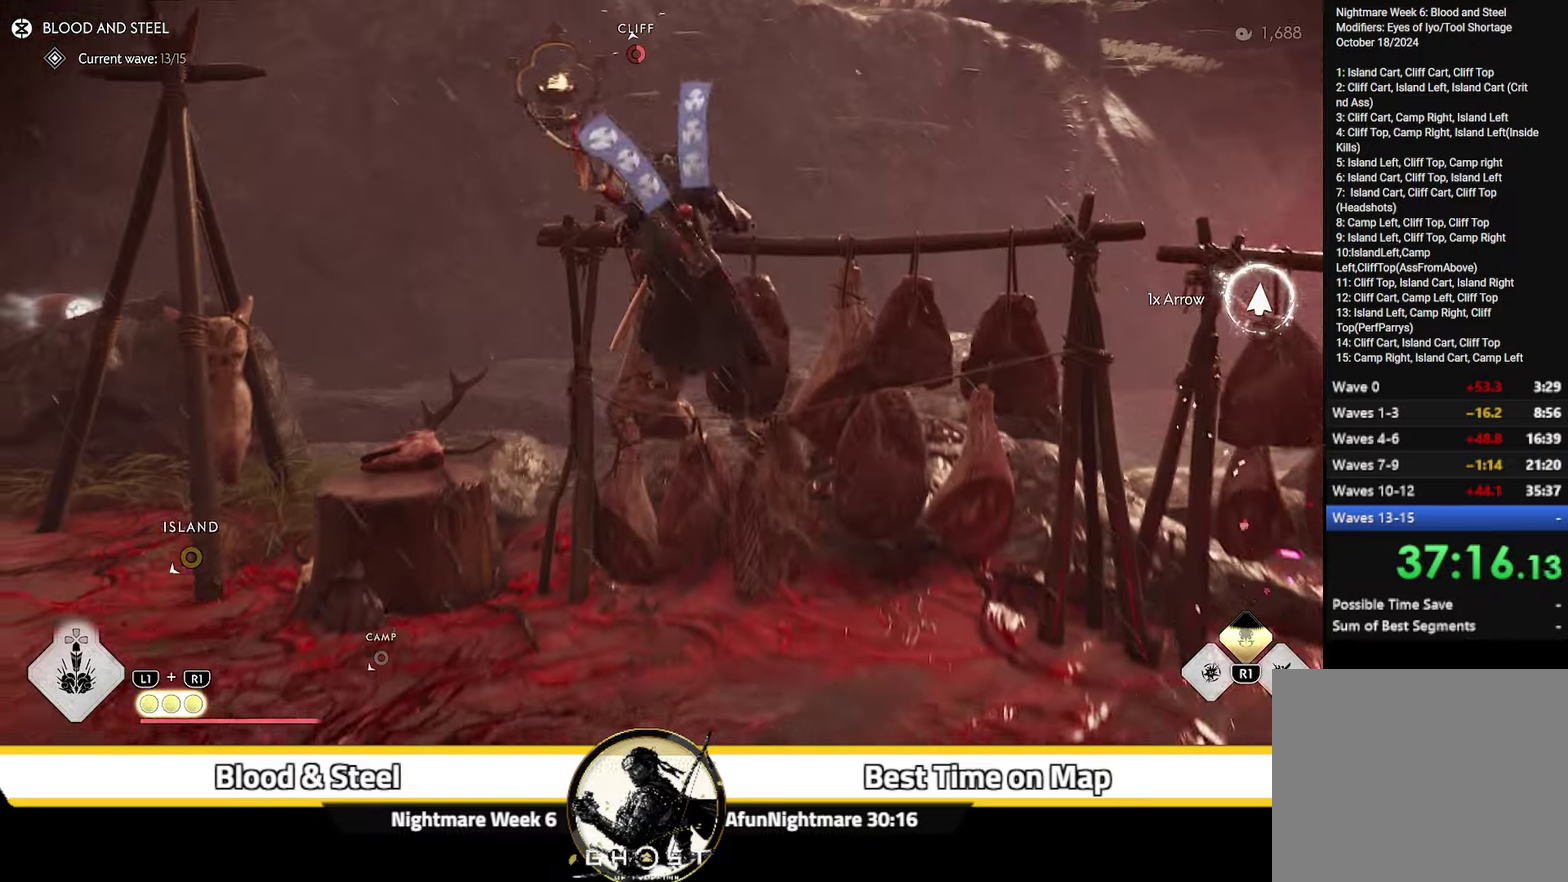
Gameplay with a controller (PlayStation layout); each line is a JSON object with the inputs held at the frame after it (dt_ms = milliseconds from this image to that frame). "events" lists button and stick changes between this image and that frame as [ms after this image, input, new state], when the widget could be followed in between. Not read: L1 TOUCHPAD.
{"dt_ms": 300, "buttons": [], "left_stick": "up", "right_stick": "left", "events": [[33, "CROSS", "down"], [117, "CROSS", "up"], [150, "right_stick", "left"], [200, "CROSS", "down"], [267, "CROSS", "up"]]}
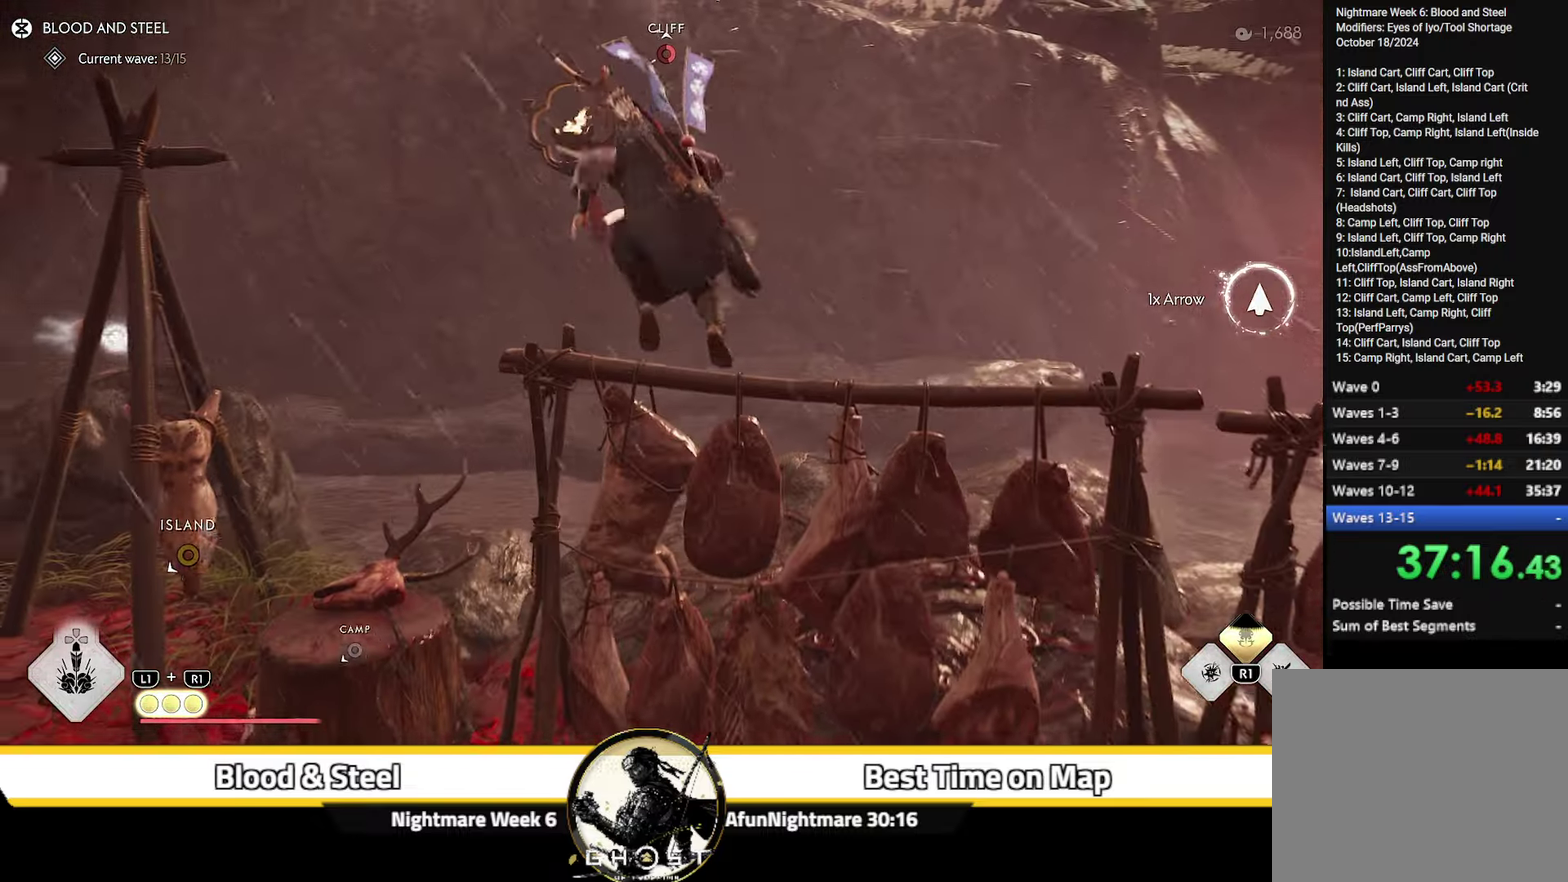
{"dt_ms": 400, "buttons": [], "left_stick": "up", "right_stick": "center", "events": [[50, "CROSS", "down"], [50, "right_stick", "center"], [117, "CROSS", "up"]]}
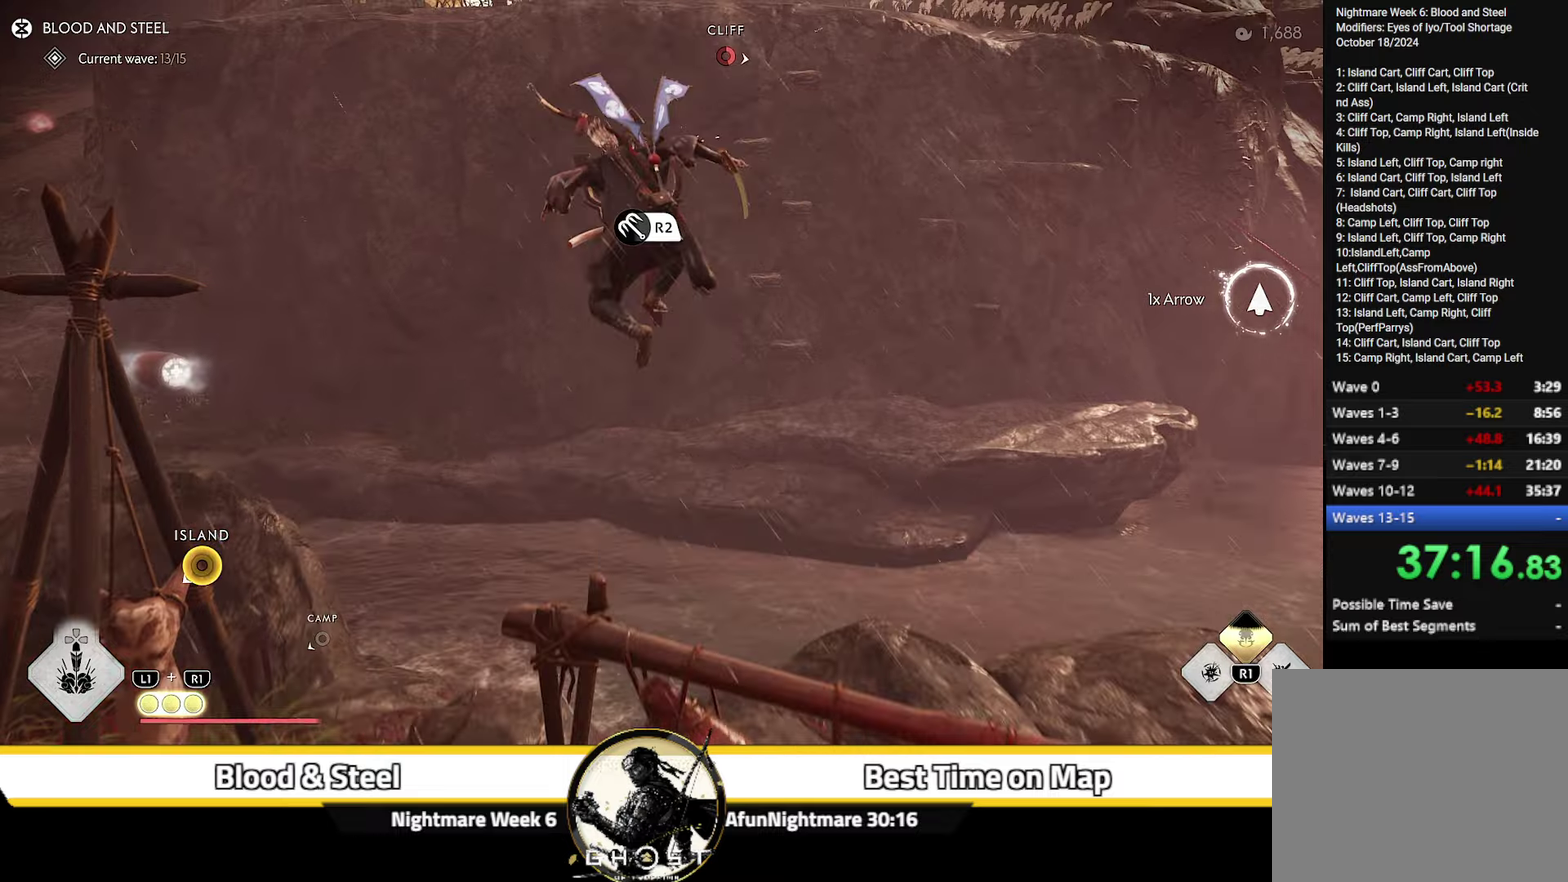
{"dt_ms": 600, "buttons": [], "left_stick": "up", "right_stick": "center", "events": [[350, "R2", "down"], [367, "right_stick", "up"], [484, "right_stick", "center"], [500, "R2", "up"]]}
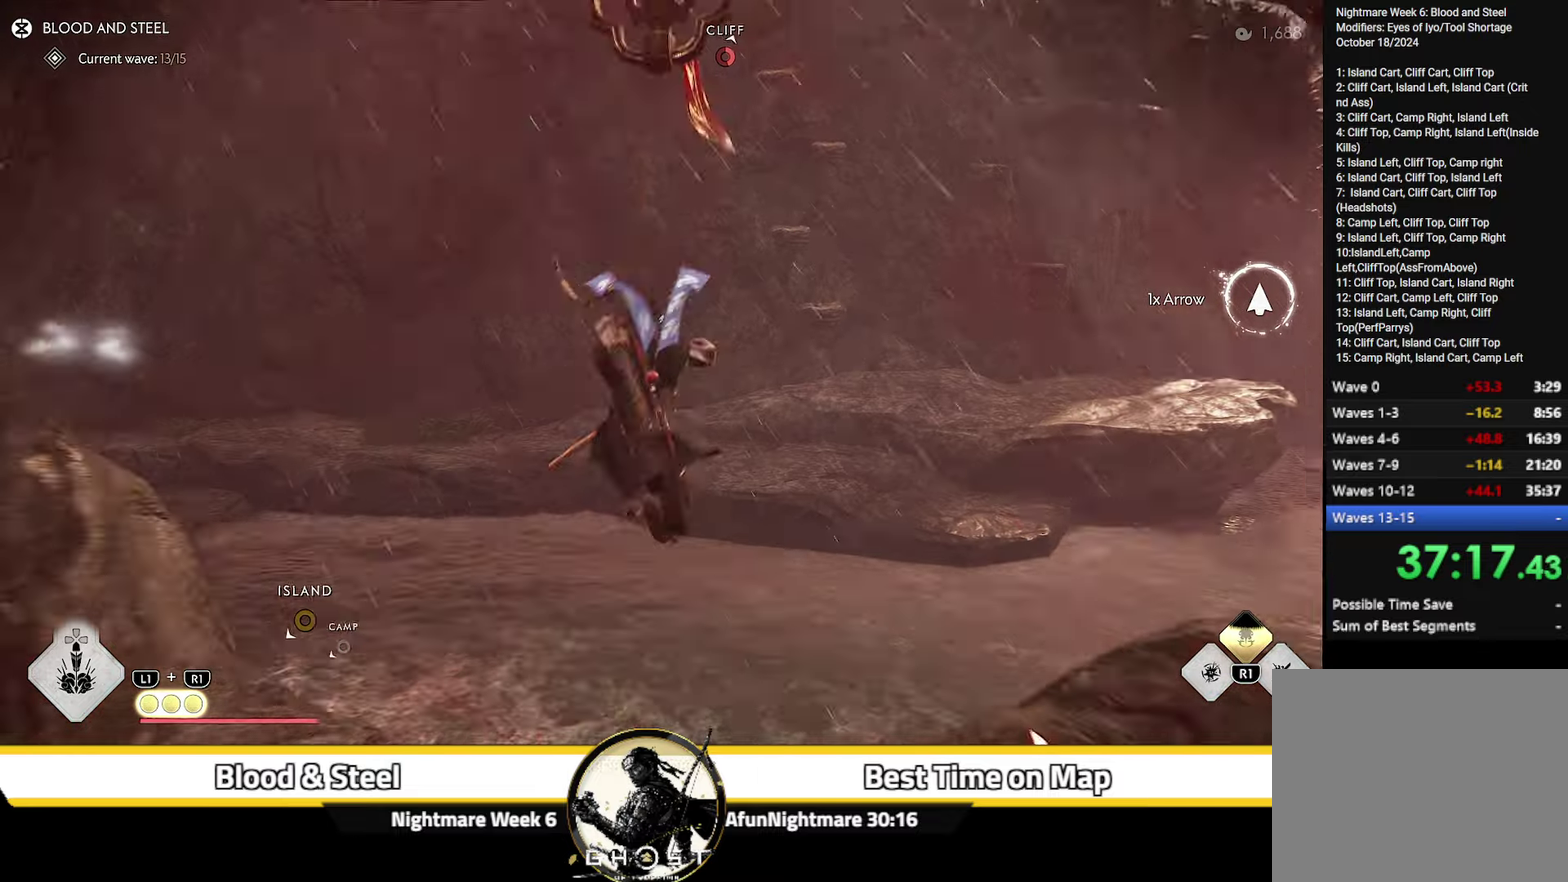
{"dt_ms": 500, "buttons": [], "left_stick": "up", "right_stick": "center", "events": [[300, "left_stick", "up-right"], [434, "left_stick", "up"]]}
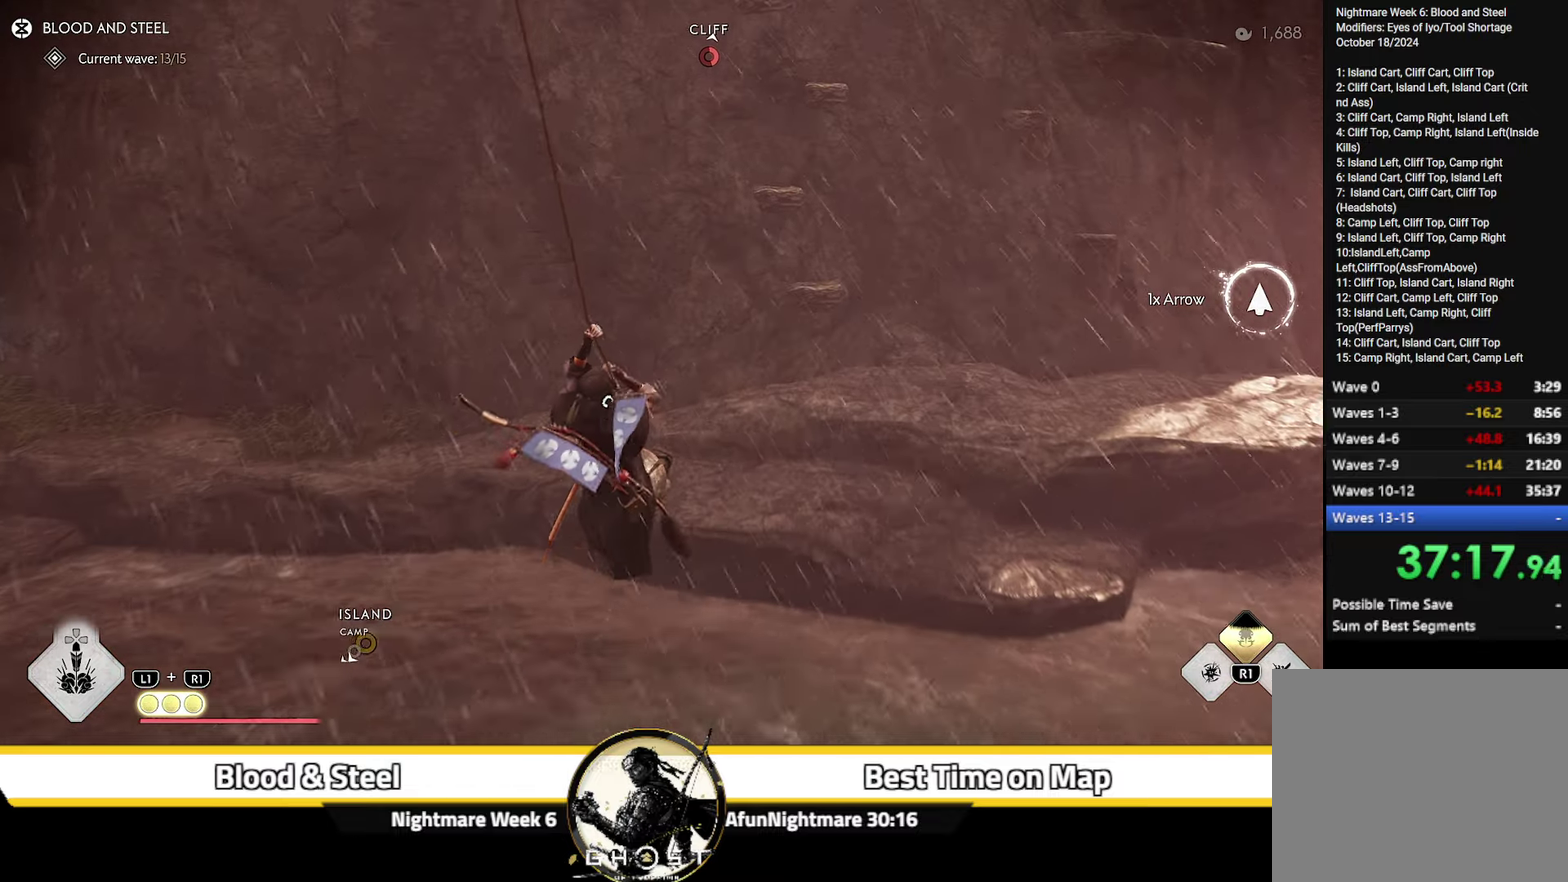
{"dt_ms": 700, "buttons": [], "left_stick": "up", "right_stick": "center", "events": [[84, "CROSS", "down"], [150, "CROSS", "up"]]}
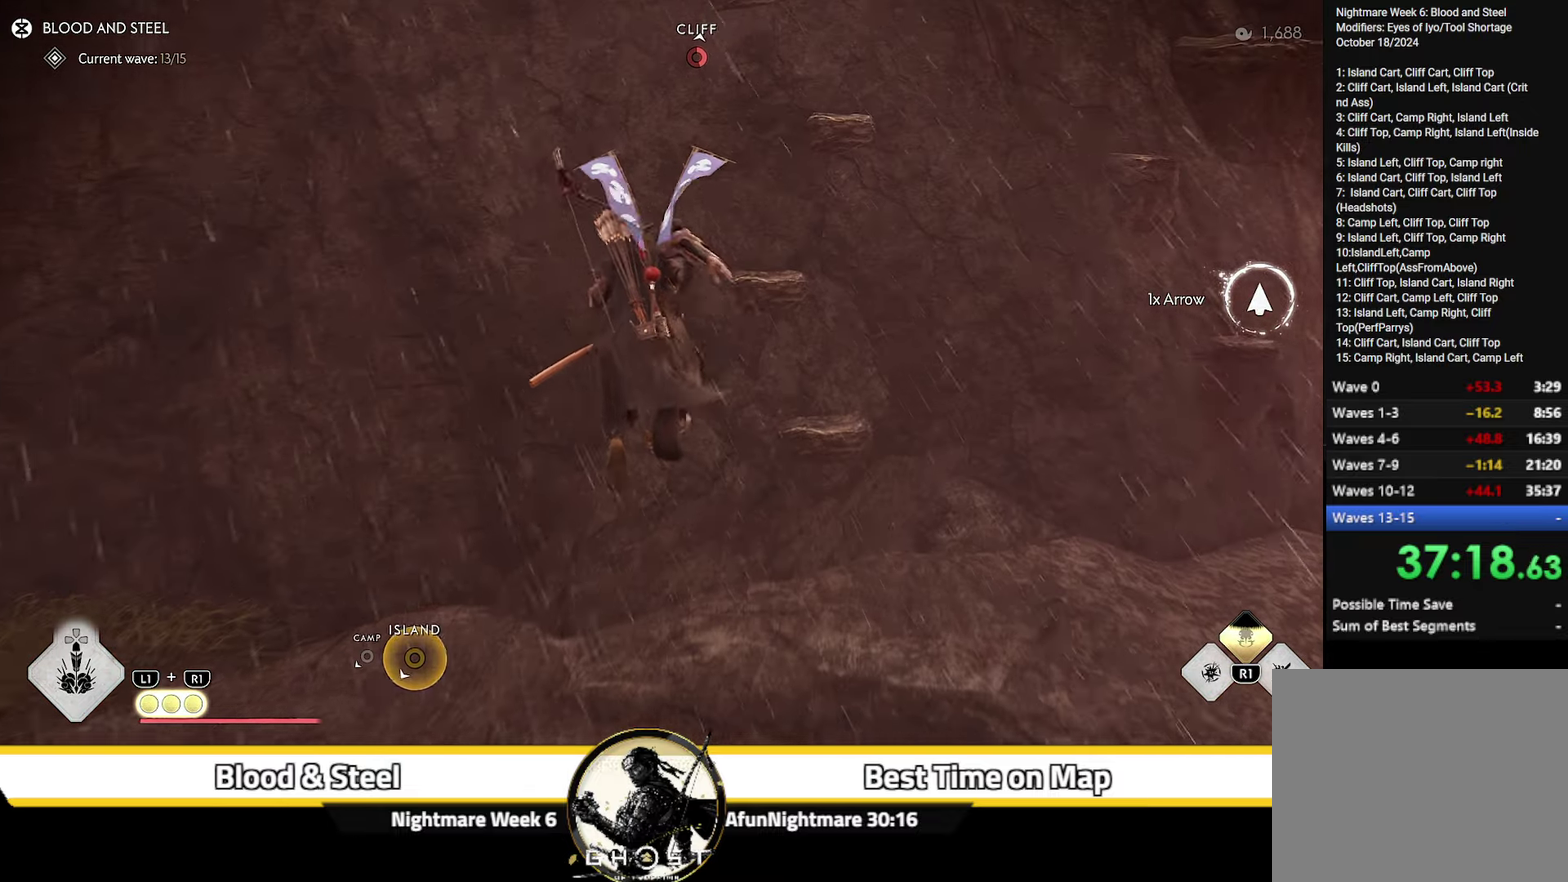
{"dt_ms": 300, "buttons": [], "left_stick": "up", "right_stick": "right", "events": [[217, "right_stick", "right"]]}
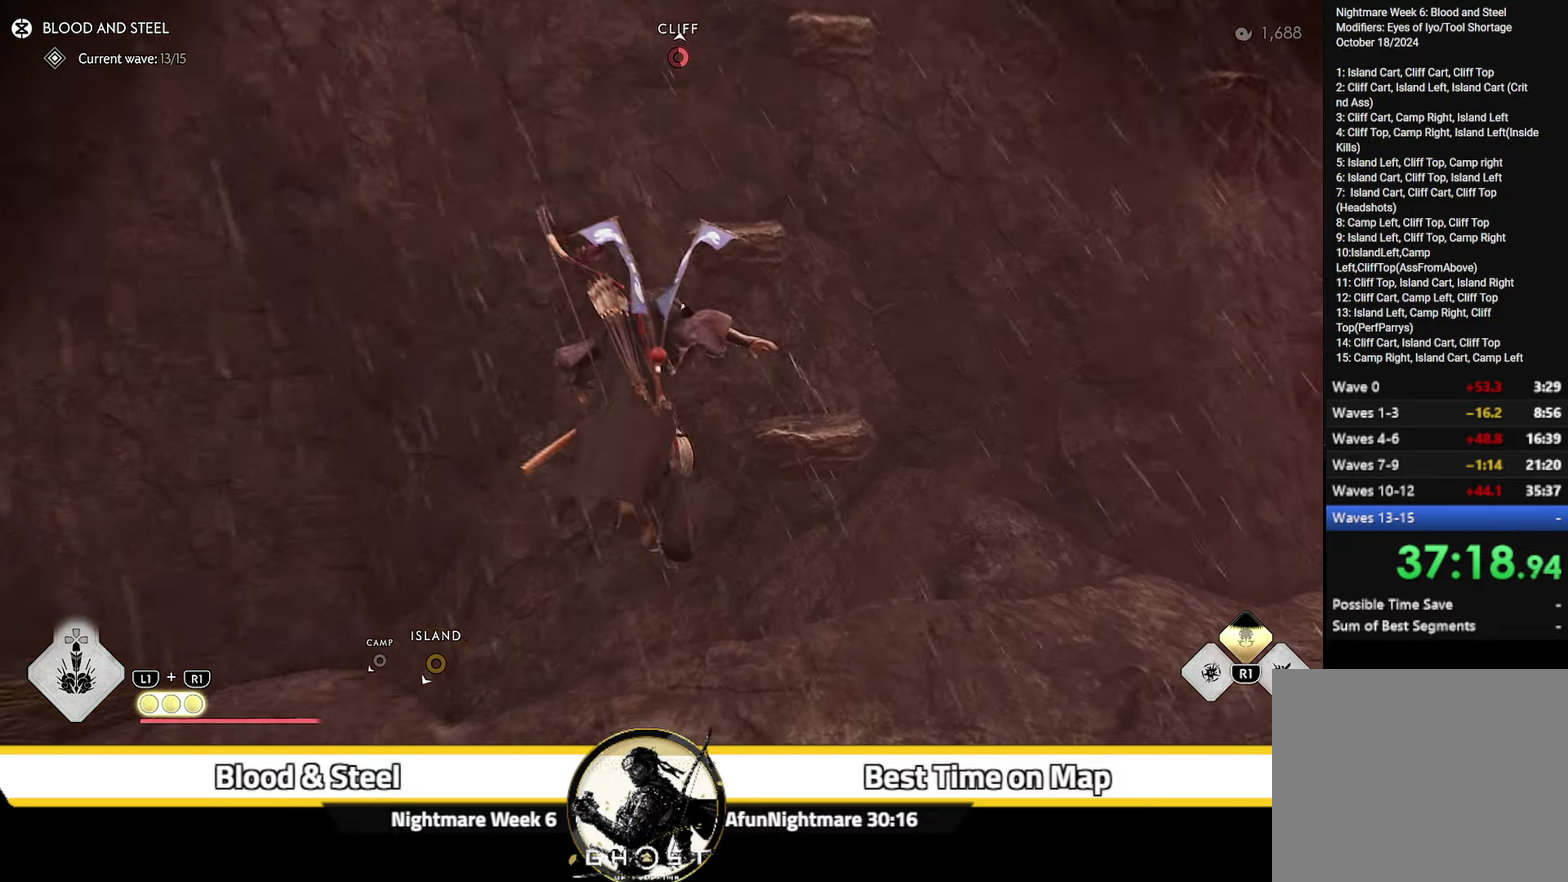
{"dt_ms": 700, "buttons": [], "left_stick": "up", "right_stick": "left", "events": [[100, "left_stick", "up-right"], [184, "right_stick", "center"], [317, "CROSS", "down"], [367, "CROSS", "up"], [434, "CROSS", "down"], [484, "CROSS", "up"], [517, "left_stick", "up"], [534, "CROSS", "down"], [600, "CROSS", "up"], [700, "right_stick", "left"]]}
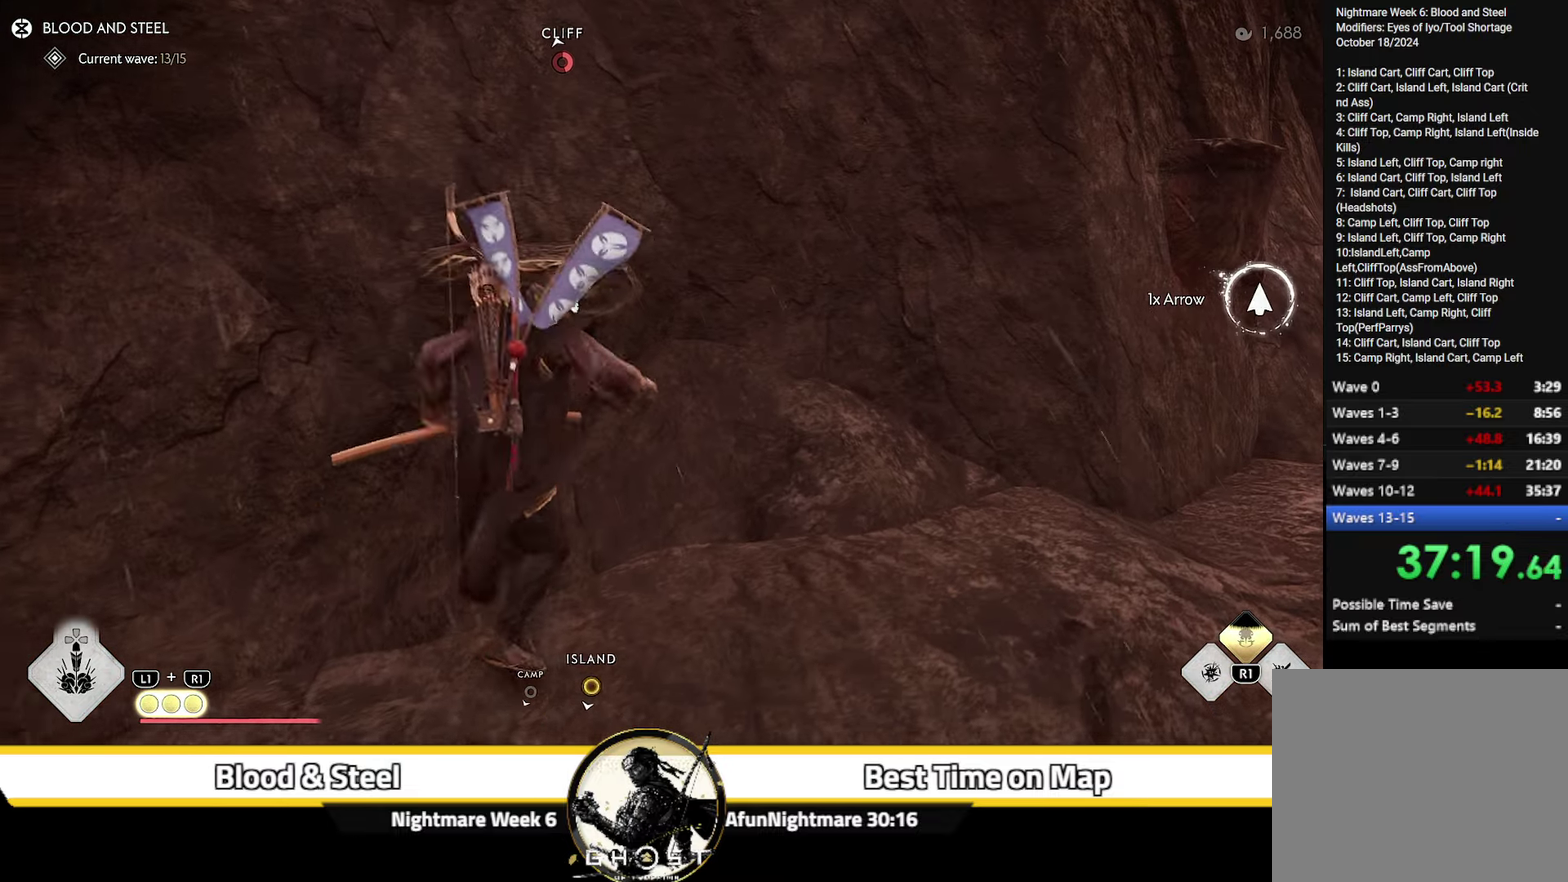
{"dt_ms": 300, "buttons": [], "left_stick": "up", "right_stick": "center", "events": [[67, "right_stick", "up-left"], [300, "right_stick", "center"]]}
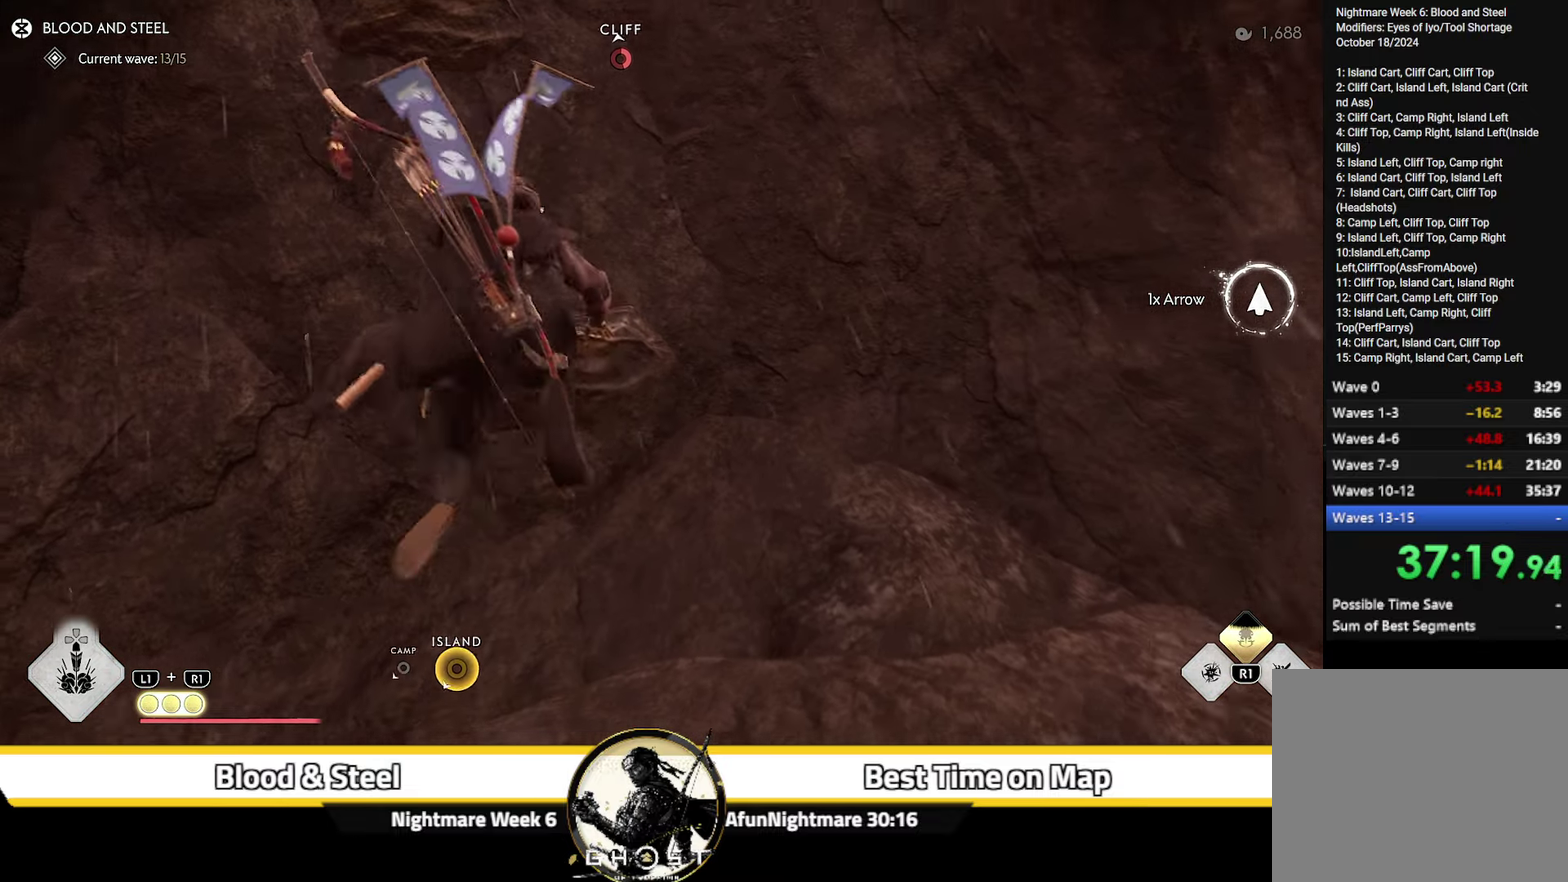
{"dt_ms": 600, "buttons": [], "left_stick": "up-left", "right_stick": "center"}
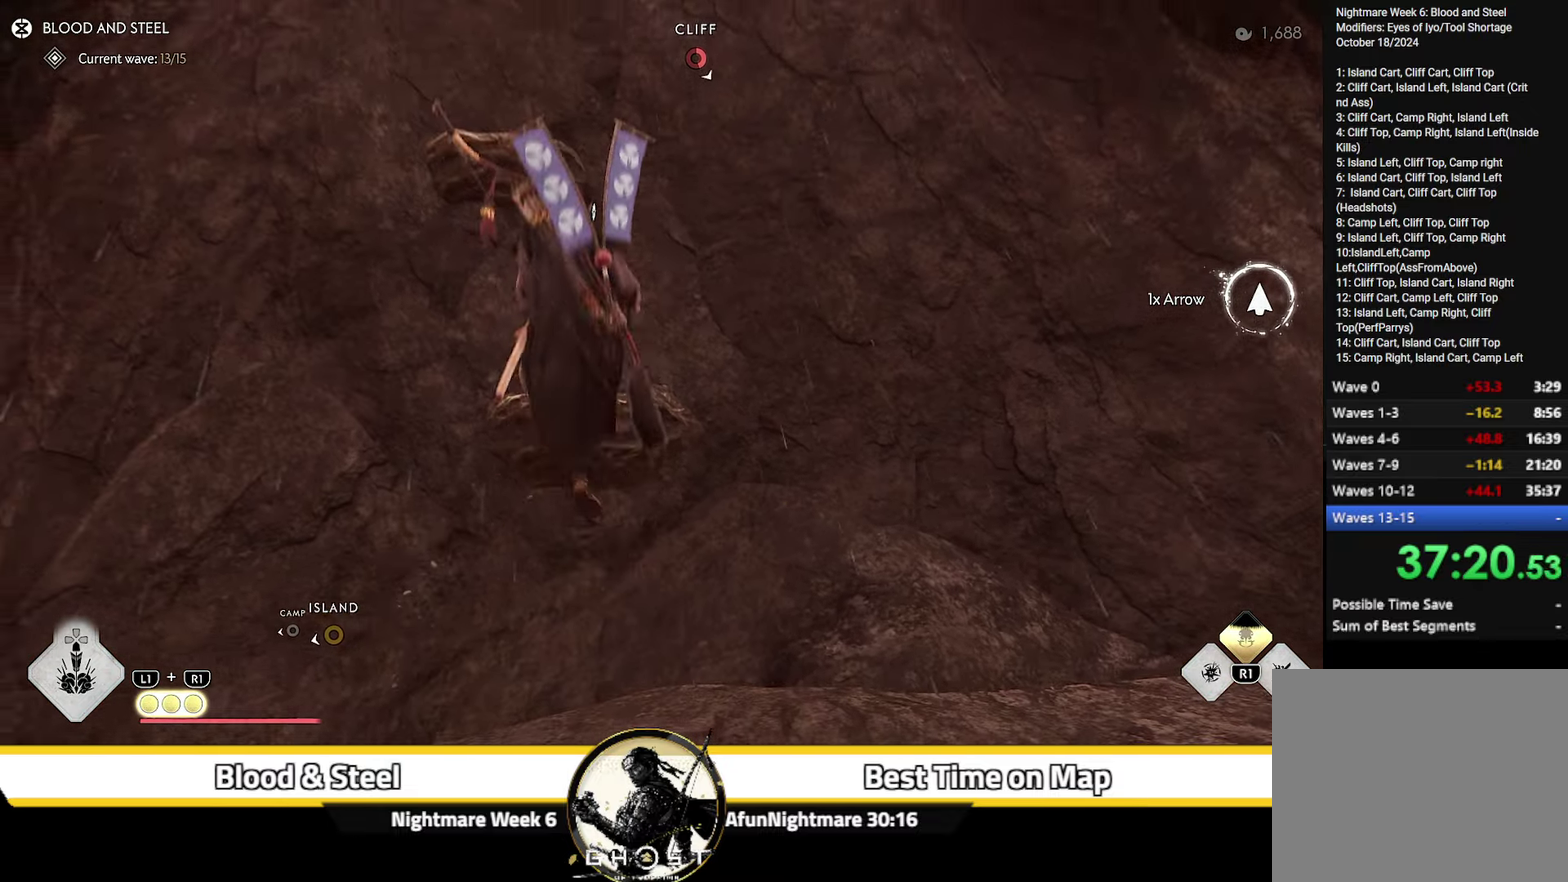
{"dt_ms": 400, "buttons": [], "left_stick": "up-right", "right_stick": "center"}
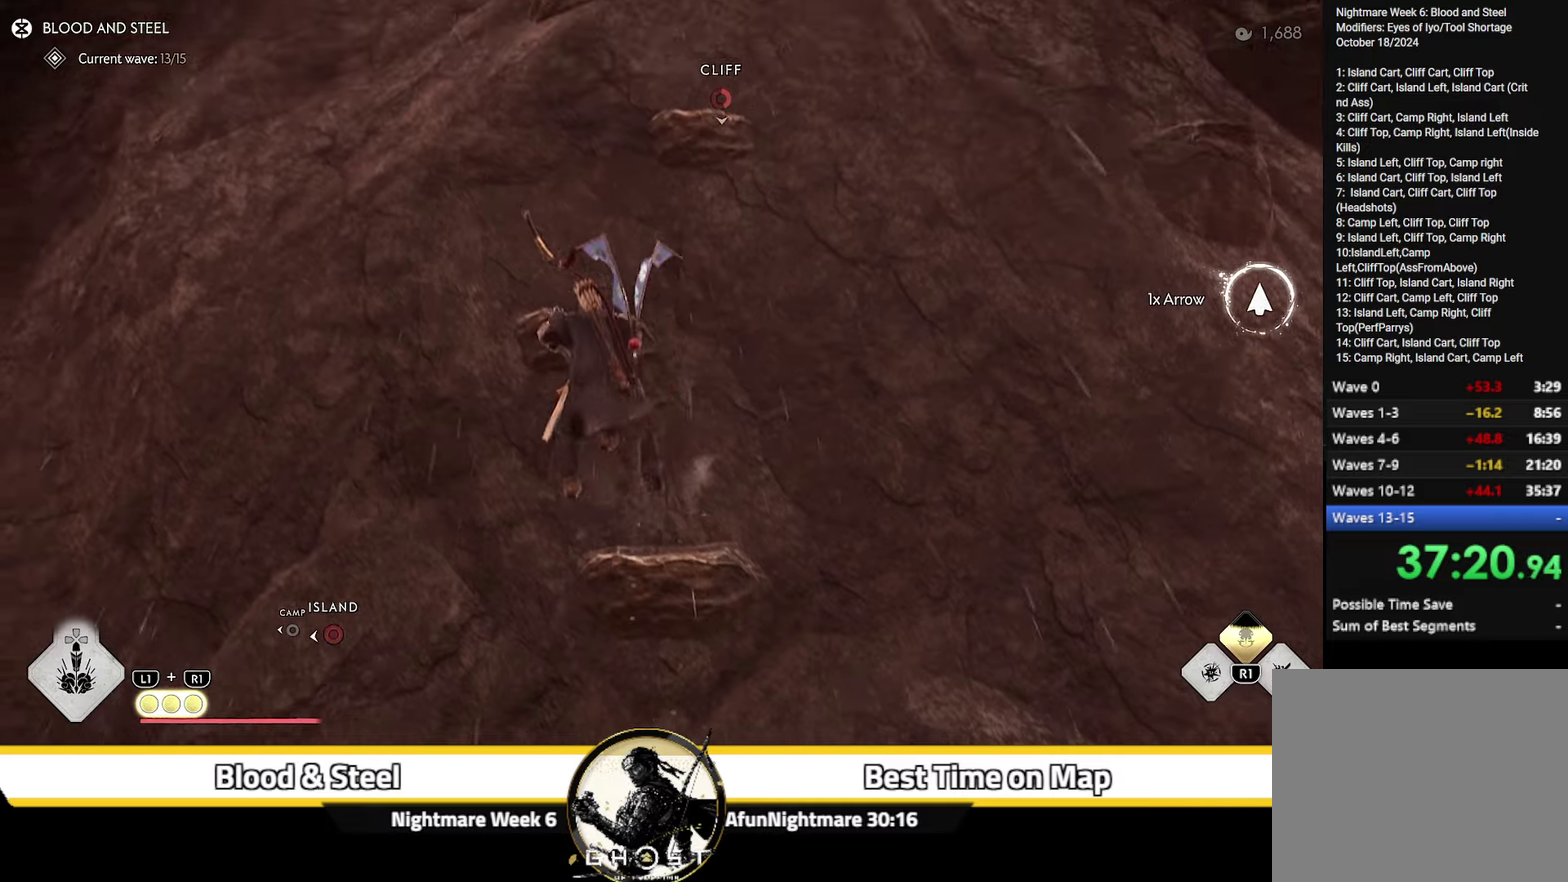
{"dt_ms": 600, "buttons": [], "left_stick": "up-right", "right_stick": "down", "events": [[400, "right_stick", "down"]]}
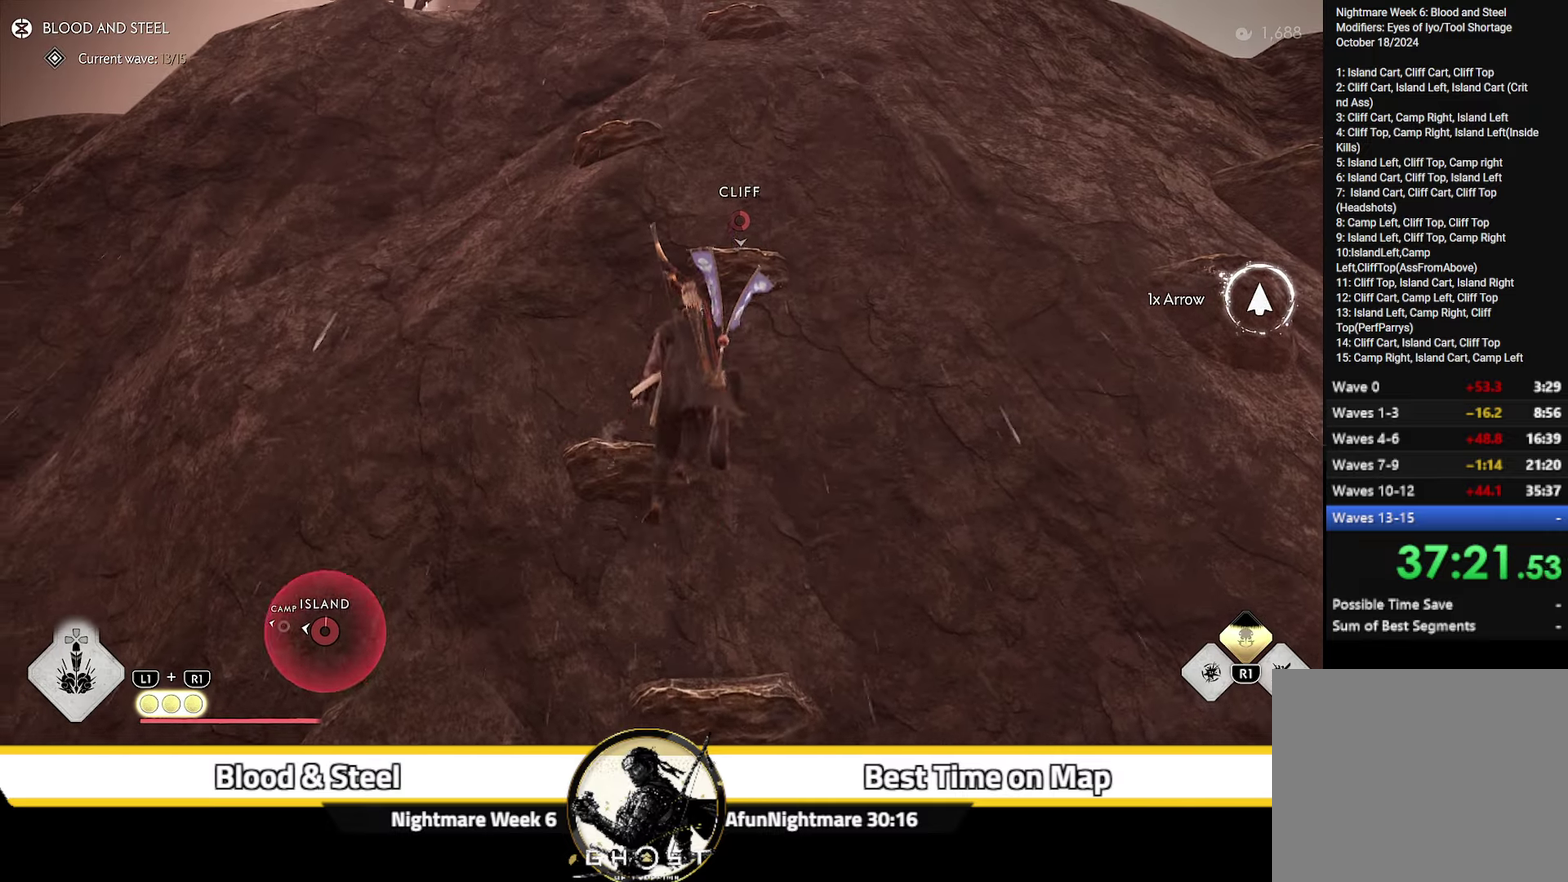
{"dt_ms": 400, "buttons": [], "left_stick": "up-left", "right_stick": "center", "events": [[16, "right_stick", "center"], [66, "left_stick", "center"], [316, "left_stick", "up-left"]]}
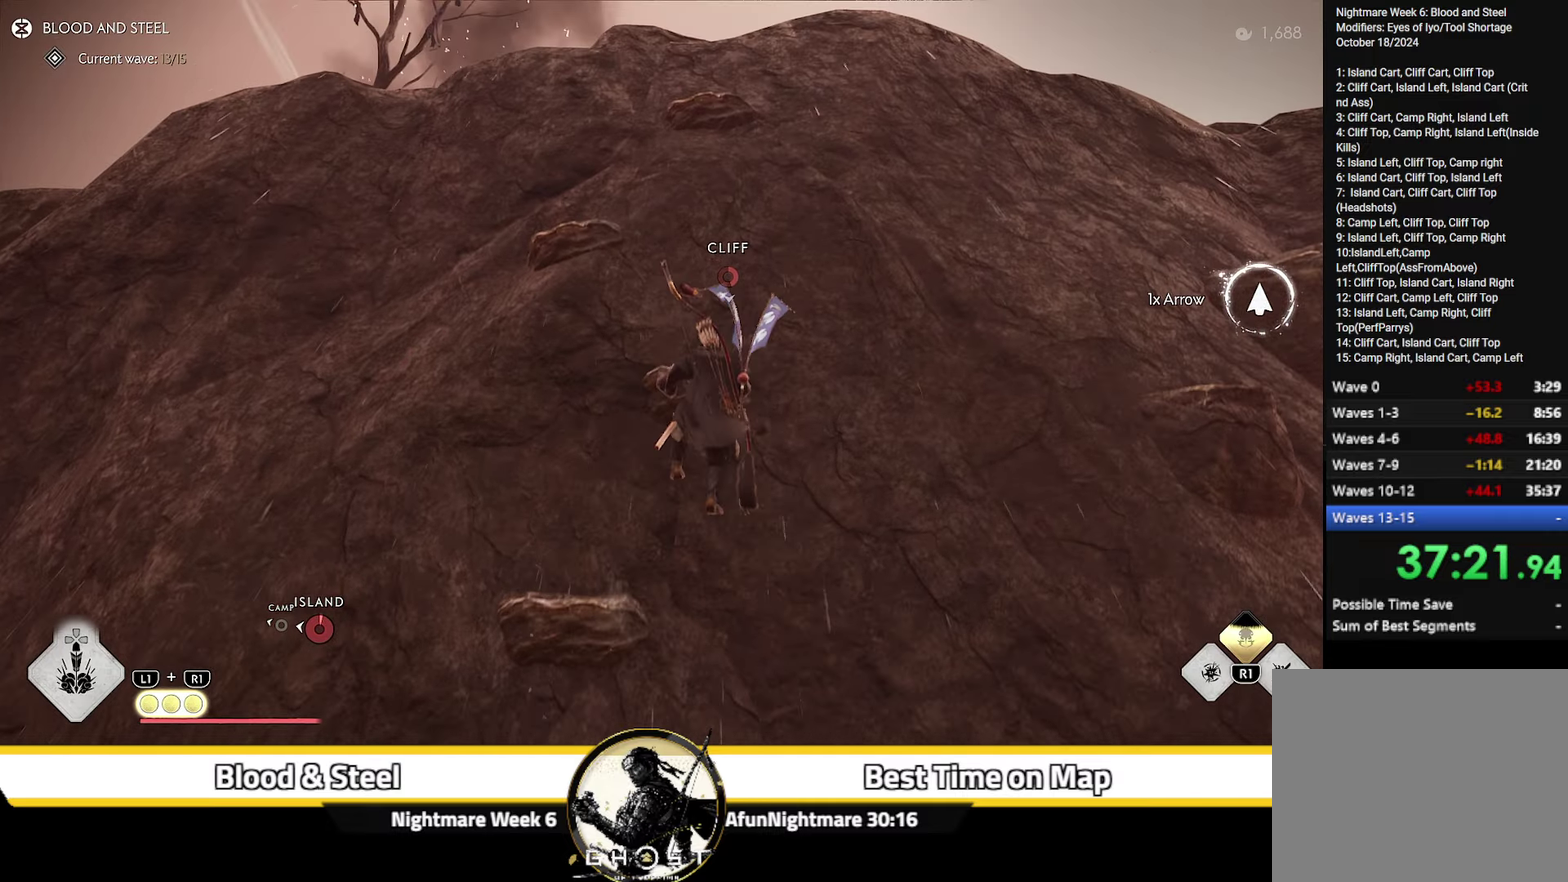
{"dt_ms": 500, "buttons": [], "left_stick": "up-left", "right_stick": "down-right"}
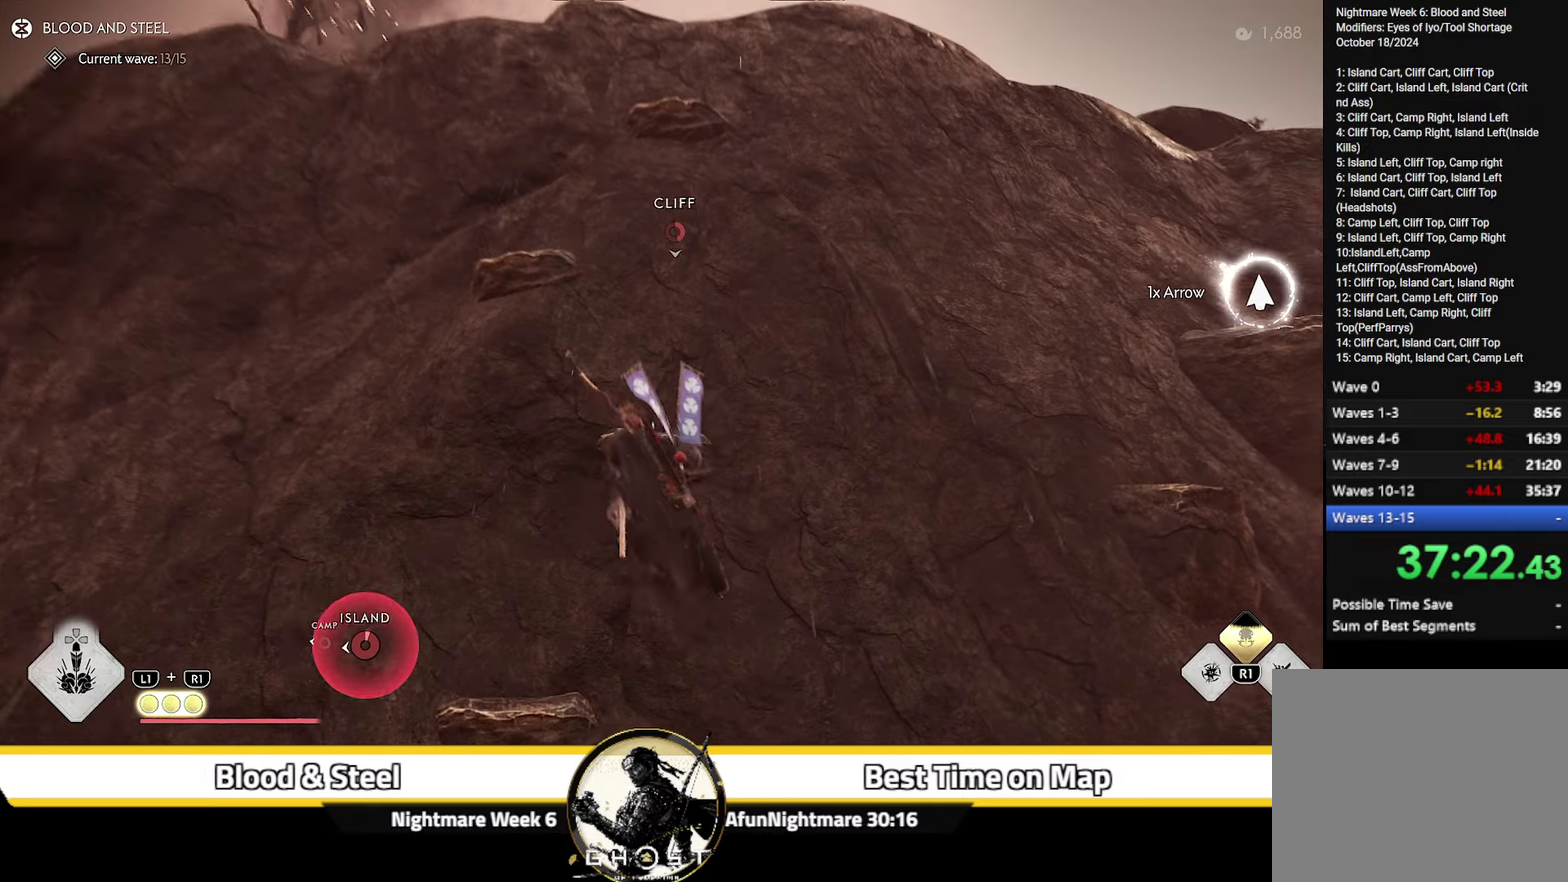
{"dt_ms": 400, "buttons": [], "left_stick": "up-right", "right_stick": "center"}
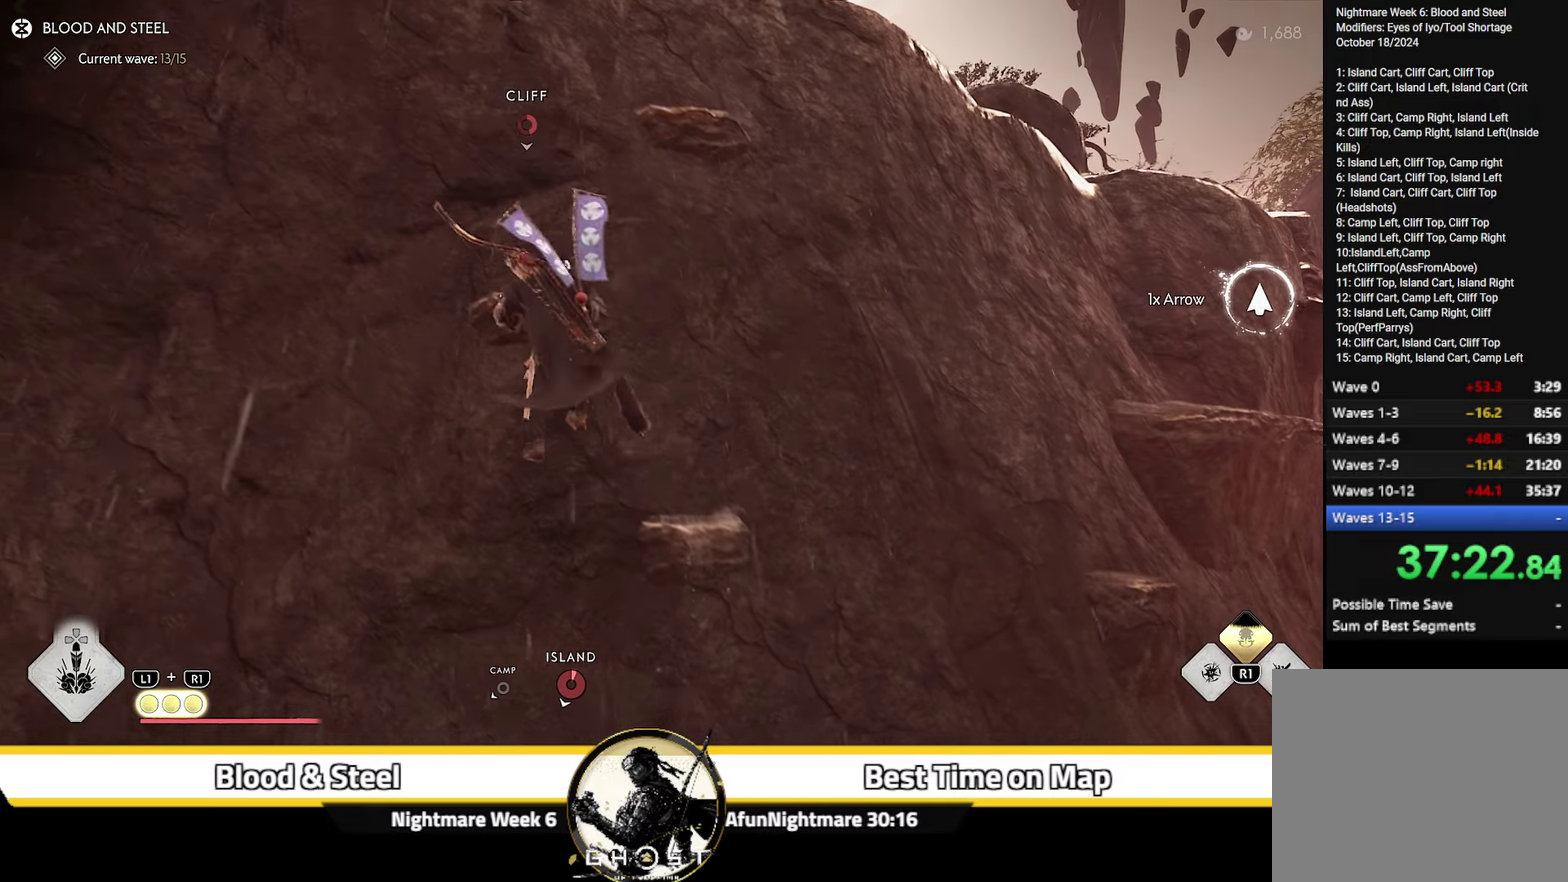
{"dt_ms": 600, "buttons": [], "left_stick": "up-right", "right_stick": "center", "events": [[300, "right_stick", "down"], [533, "right_stick", "center"]]}
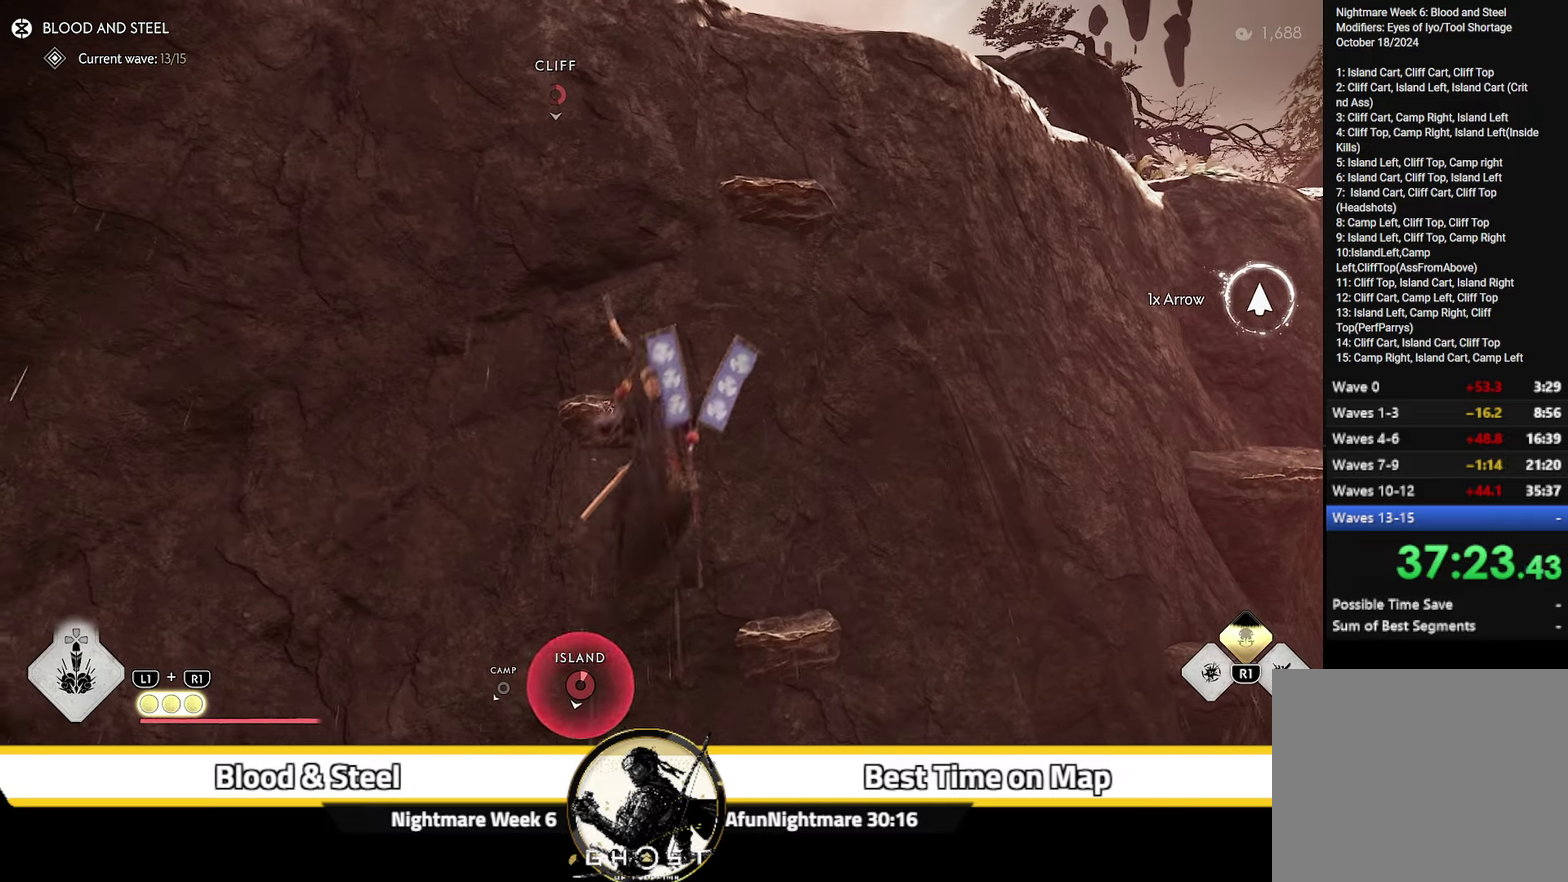
{"dt_ms": 300, "buttons": [], "left_stick": "center", "right_stick": "center", "events": [[200, "left_stick", "center"]]}
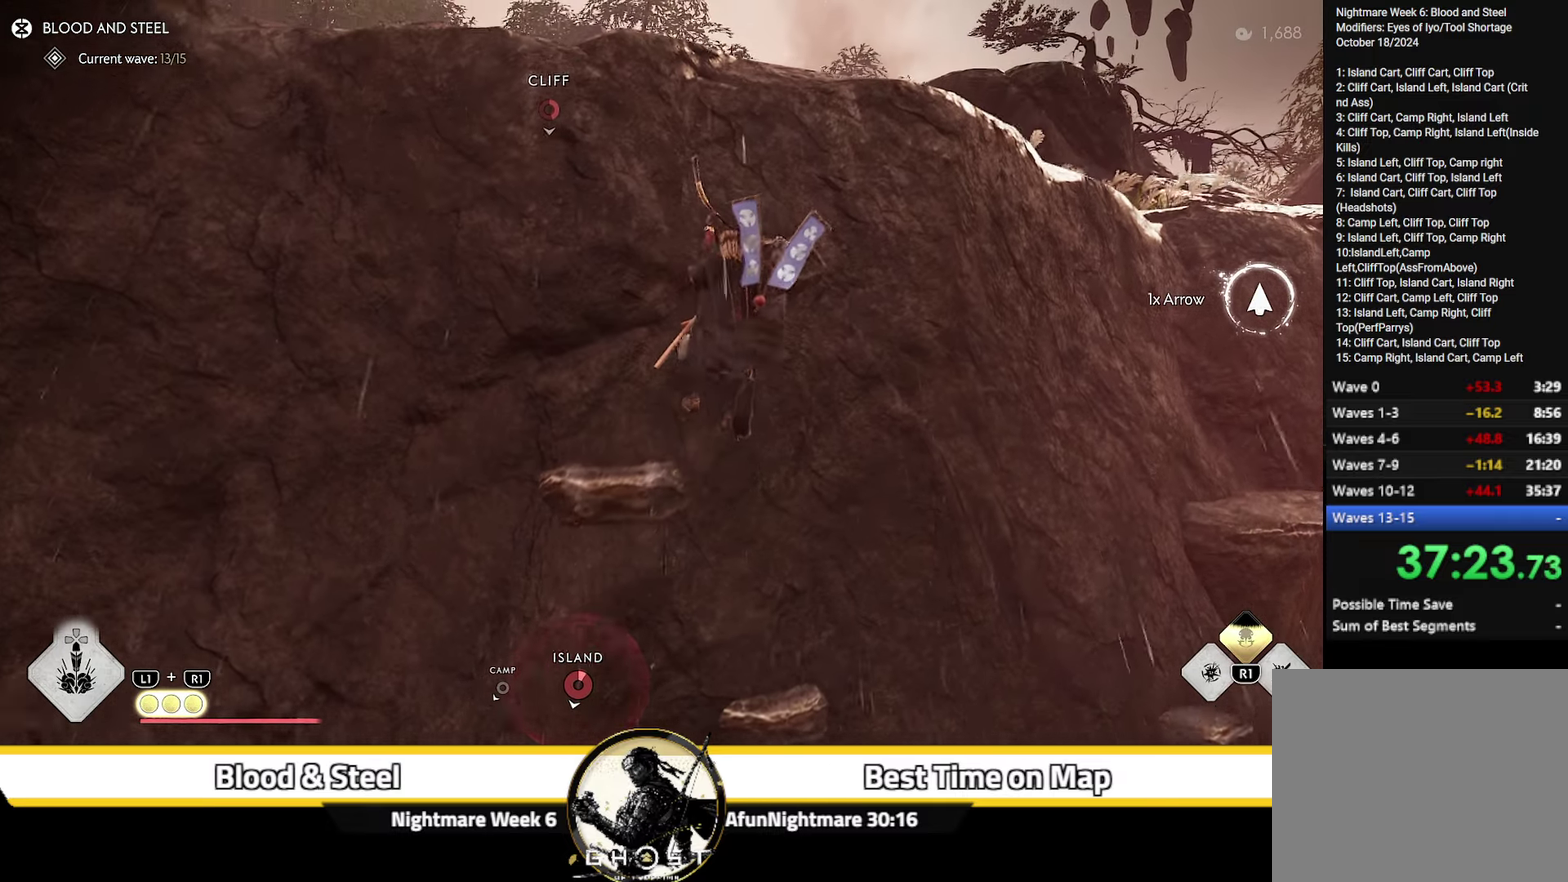
{"dt_ms": 700, "buttons": ["R2"], "left_stick": "center", "right_stick": "center", "events": [[166, "DPAD_RIGHT", "down"], [200, "R2", "down"], [216, "DPAD_RIGHT", "up"], [433, "right_stick", "down-left"], [466, "left_stick", "up"], [600, "right_stick", "center"], [700, "left_stick", "center"]]}
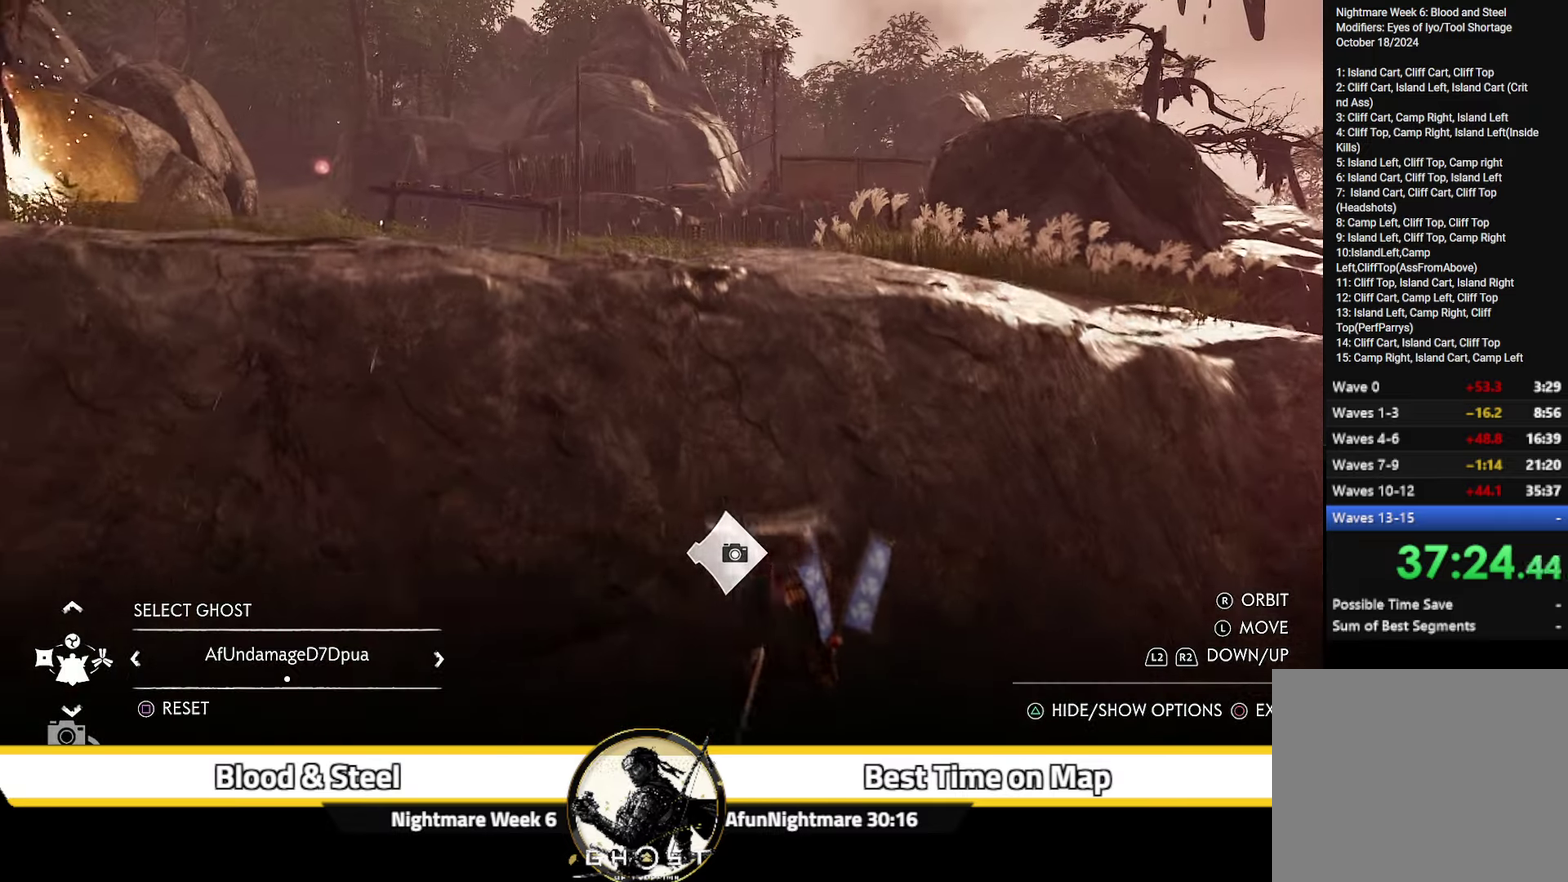
{"dt_ms": 400, "buttons": [], "left_stick": "up", "right_stick": "center", "events": [[233, "R2", "up"], [266, "CIRCLE", "down"], [350, "CIRCLE", "up"], [350, "left_stick", "up"]]}
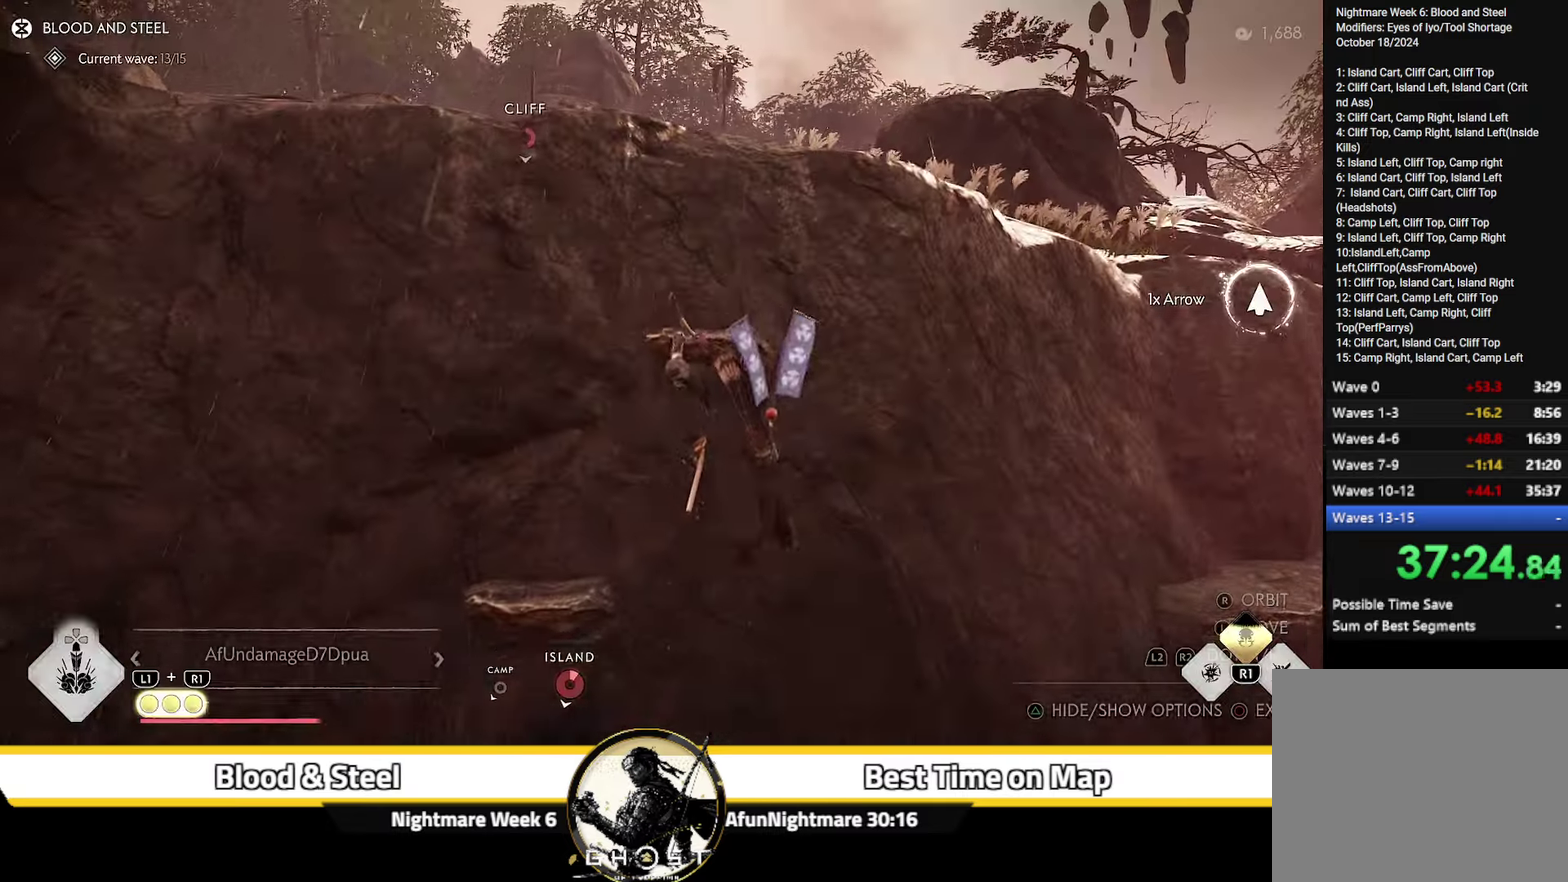
{"dt_ms": 700, "buttons": [], "left_stick": "up", "right_stick": "center", "events": [[200, "right_stick", "down"], [500, "right_stick", "center"]]}
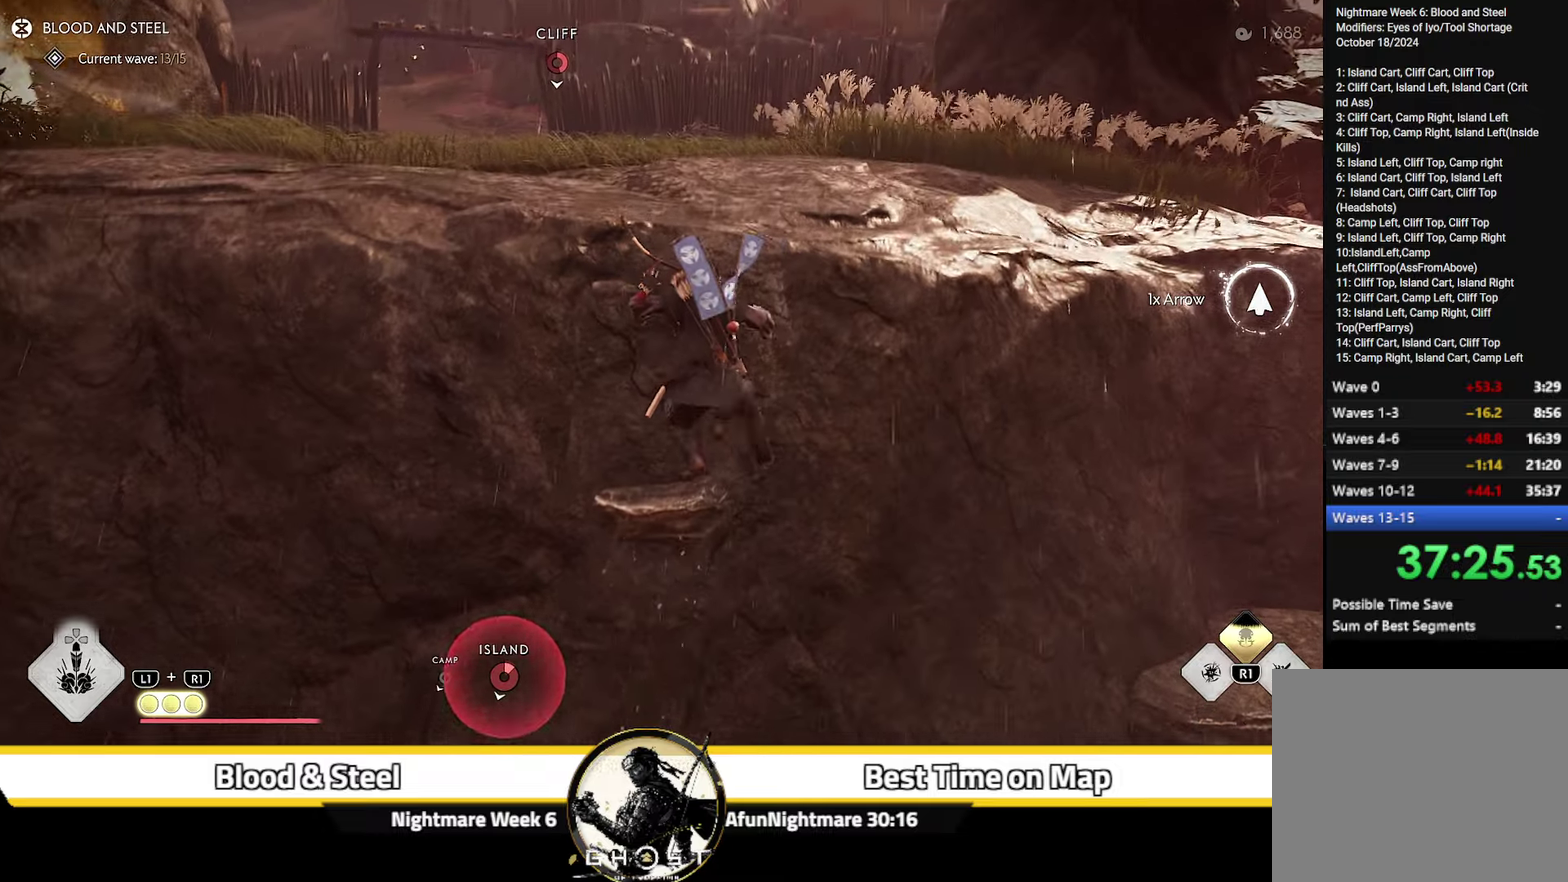
{"dt_ms": 400, "buttons": [], "left_stick": "up", "right_stick": "center", "events": []}
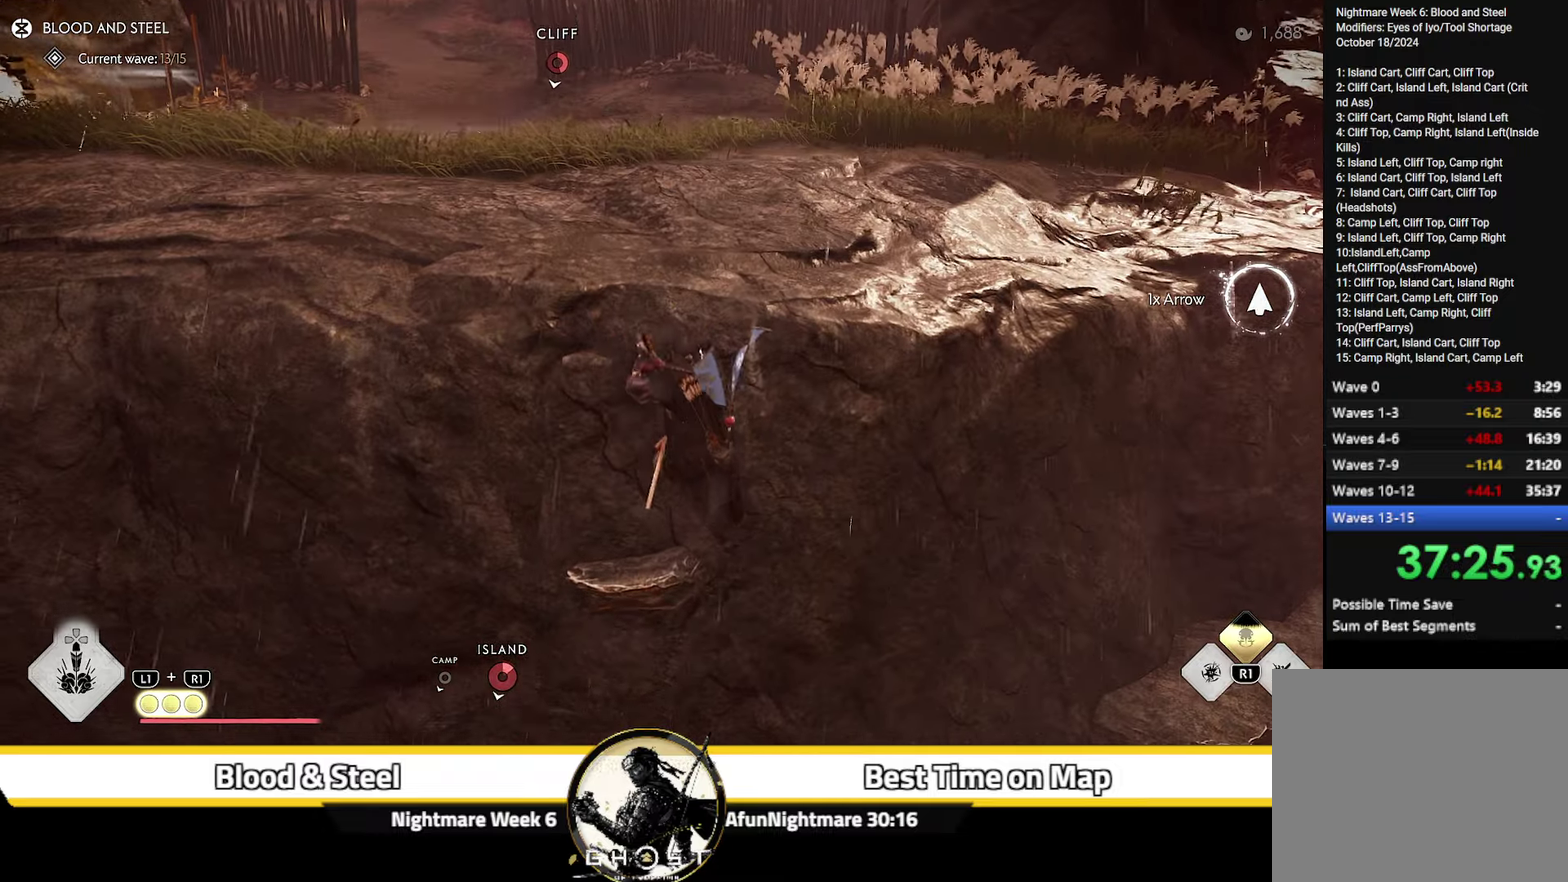
{"dt_ms": 500, "buttons": [], "left_stick": "up", "right_stick": "center", "events": []}
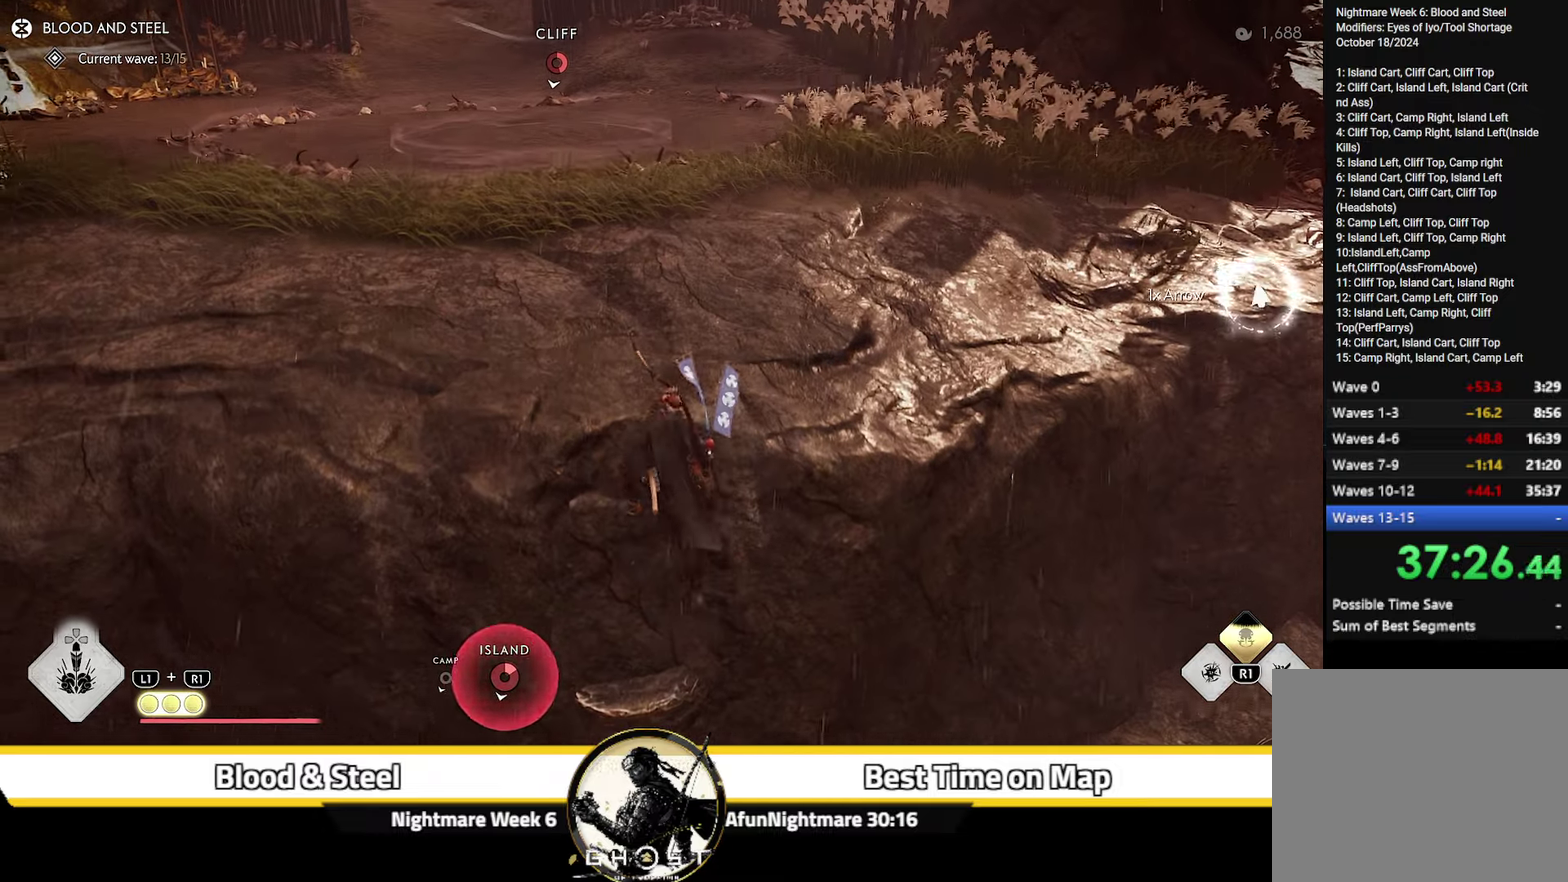
{"dt_ms": 500, "buttons": [], "left_stick": "up", "right_stick": "center", "events": []}
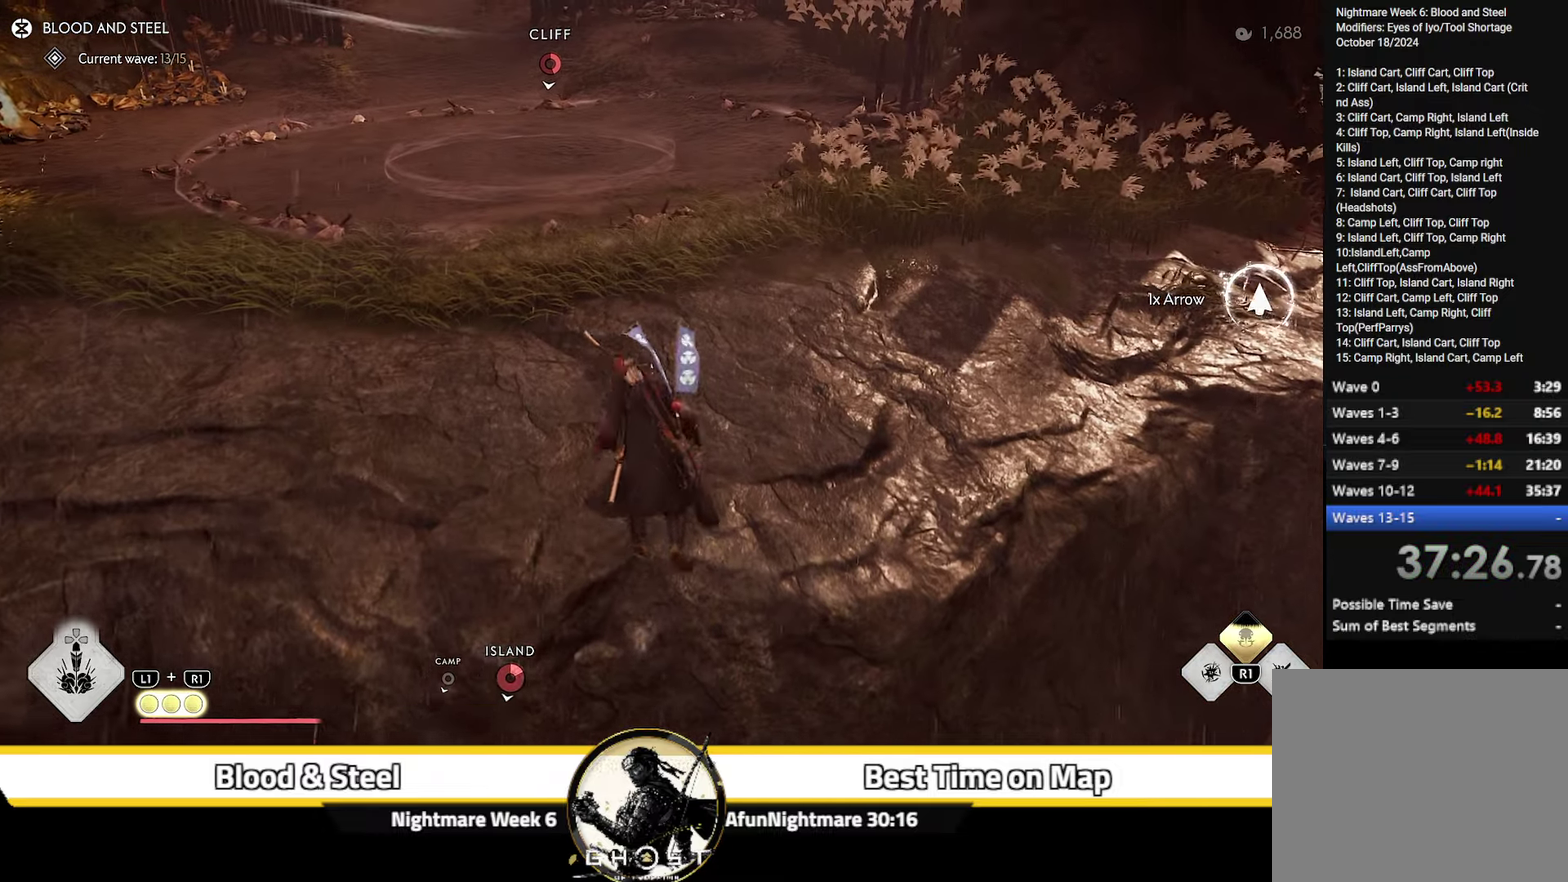
{"dt_ms": 600, "buttons": [], "left_stick": "up", "right_stick": "center"}
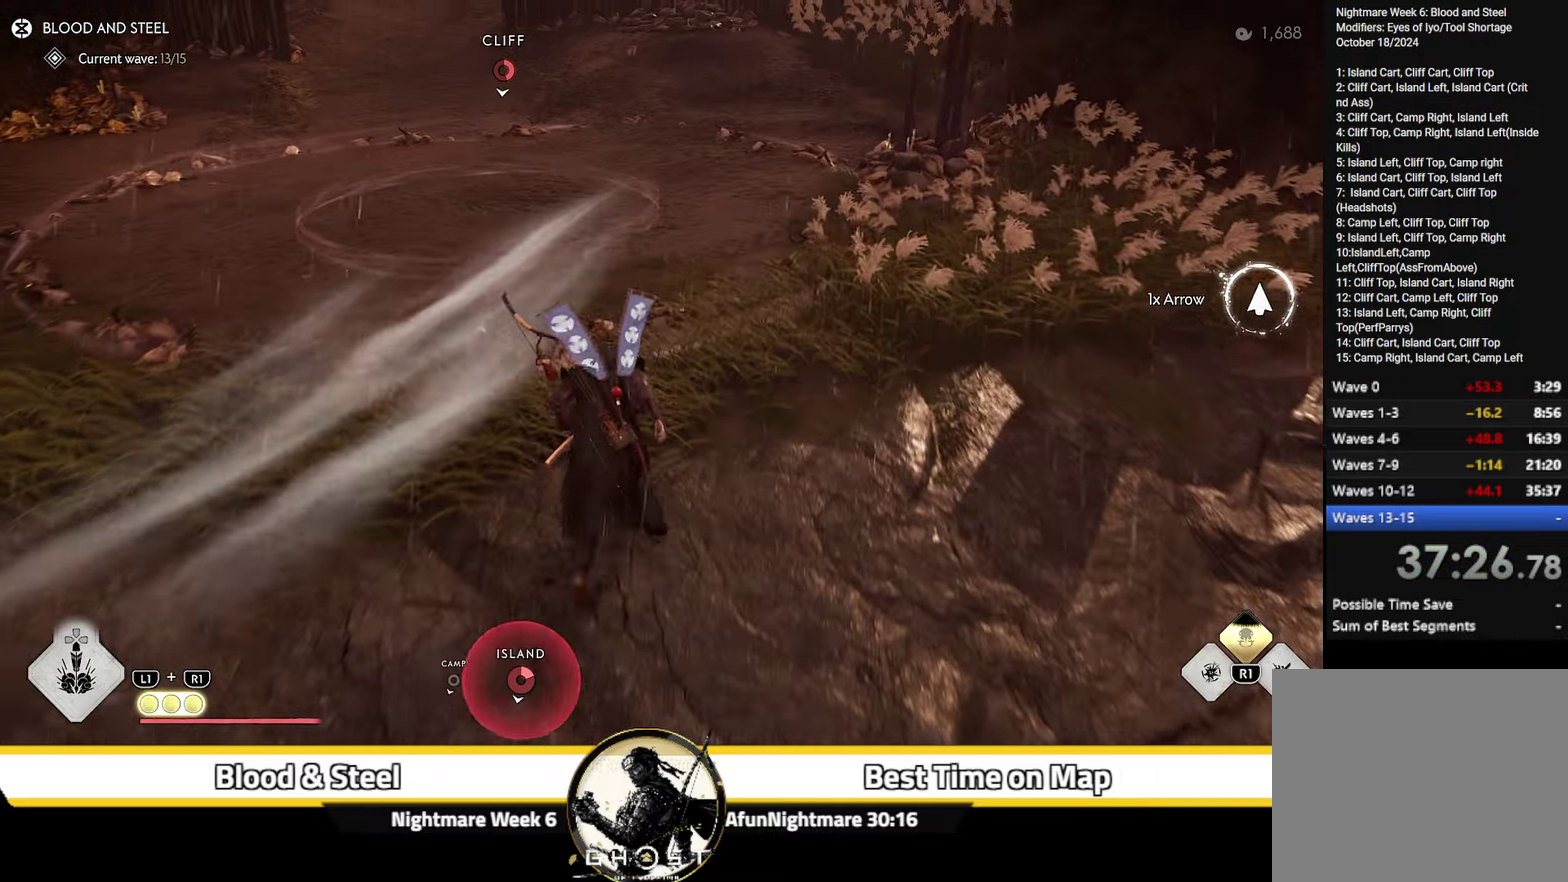
{"dt_ms": 400, "buttons": [], "left_stick": "center", "right_stick": "center", "events": [[317, "left_stick", "center"]]}
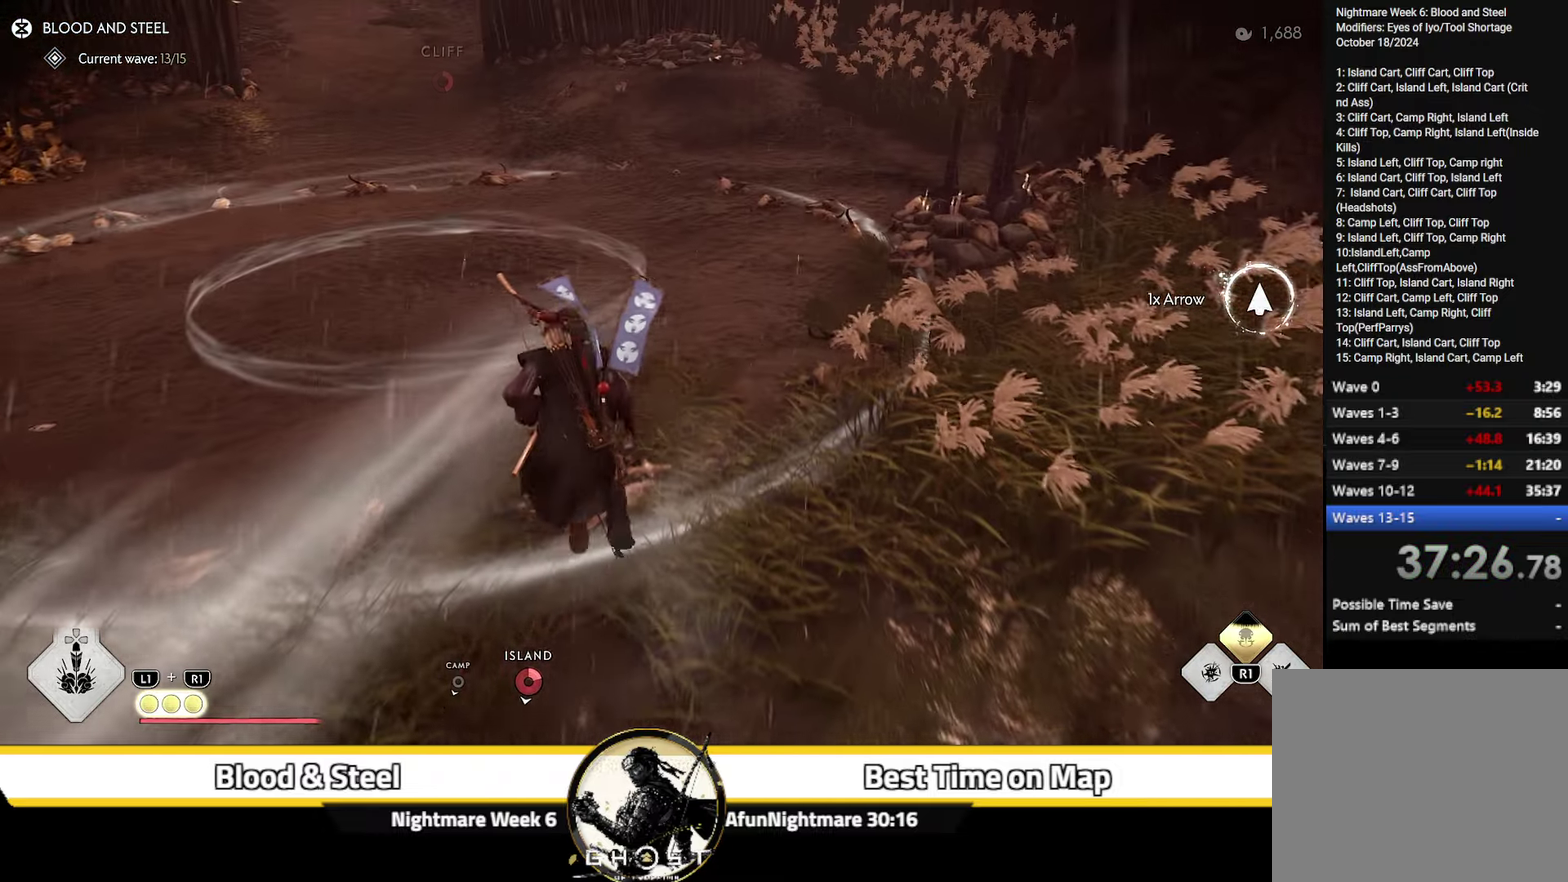
{"dt_ms": 500, "buttons": [], "left_stick": "down-left", "right_stick": "center", "events": [[417, "left_stick", "down-left"]]}
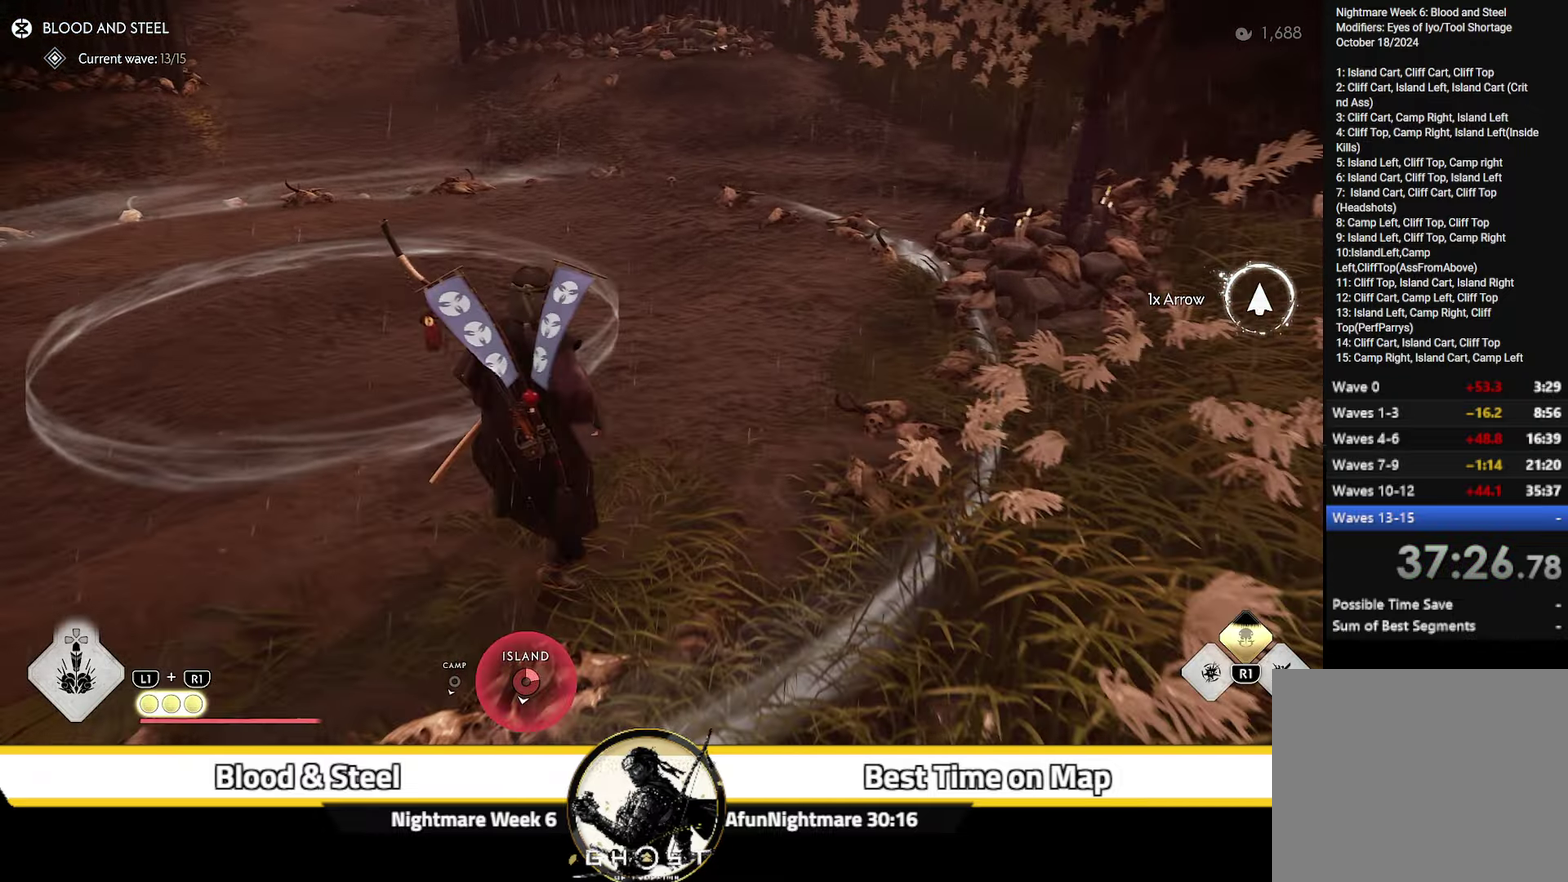
{"dt_ms": 700, "buttons": [], "left_stick": "center", "right_stick": "center", "events": [[83, "left_stick", "center"]]}
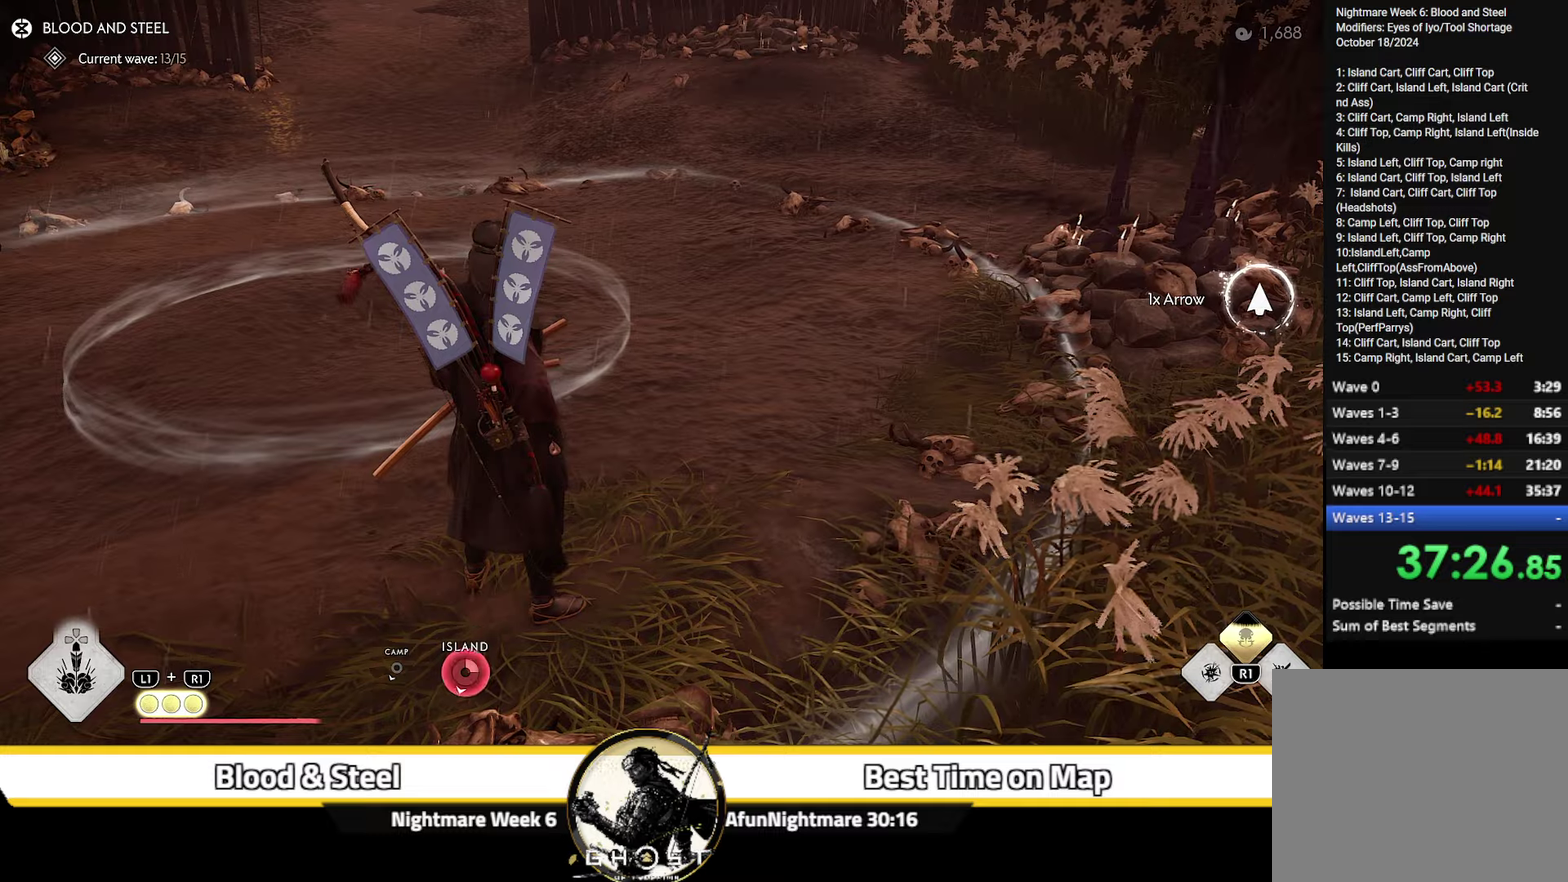
{"dt_ms": 300, "buttons": [], "left_stick": "center", "right_stick": "center", "events": []}